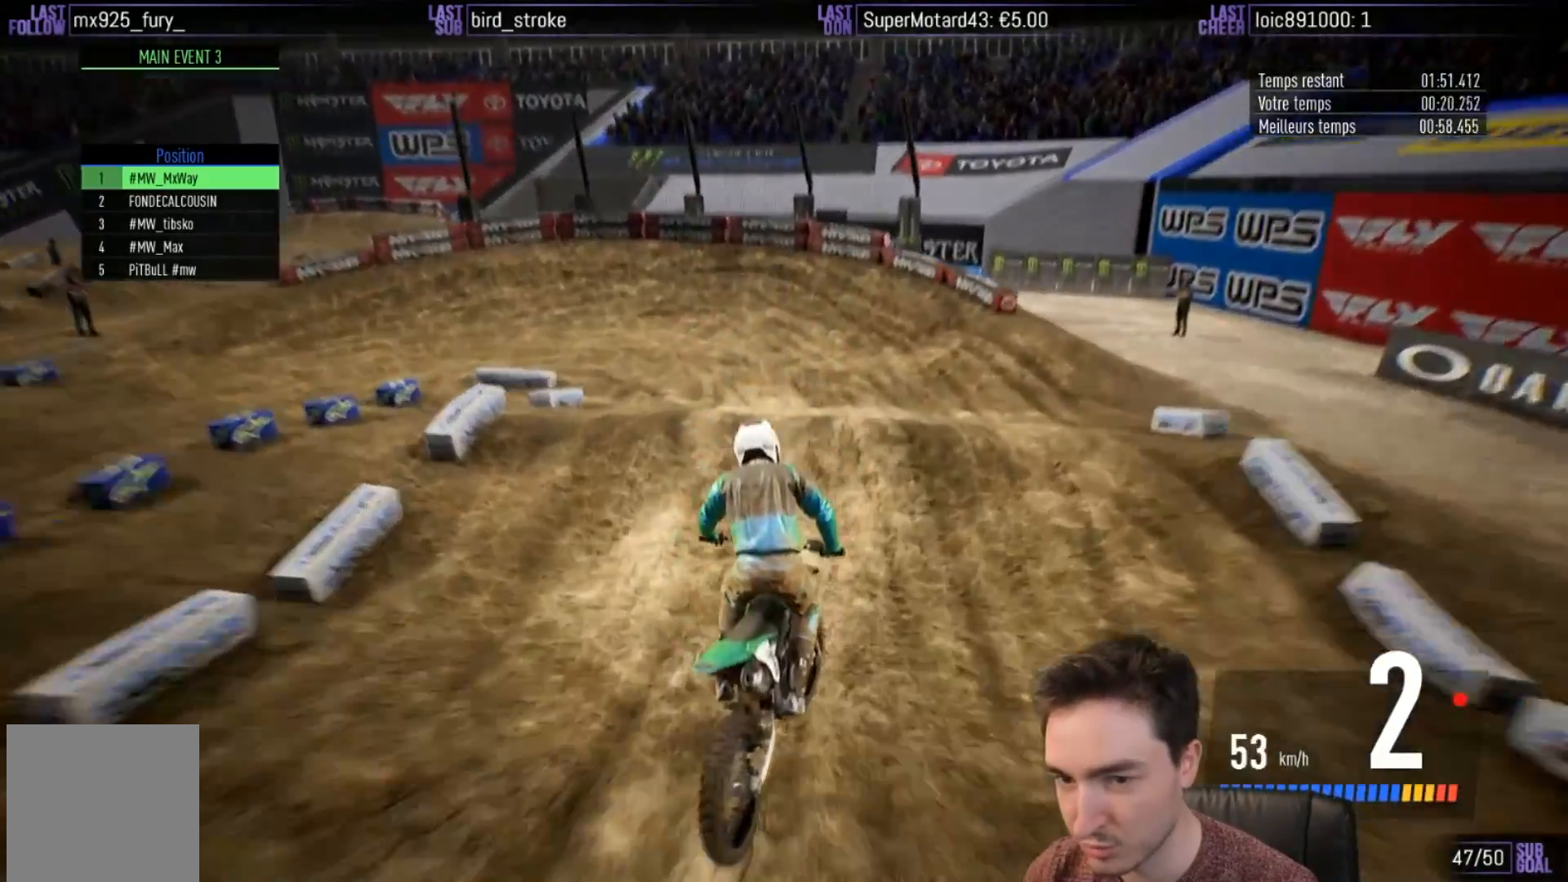
Gameplay with a controller (Xbox layout); each line is a JSON object with the inputs held at the frame after it. "events" lists button and stick changes between this image and that frame as [ms after this image, input, new state], when the widget could be followed in between. Not read: L3 R3.
{"buttons": ["R2"], "left_stick": "left", "right_stick": "up-left", "events": [[17, "left_stick", "center"], [150, "right_stick", "up"], [183, "left_stick", "left"], [233, "right_stick", "up-left"]]}
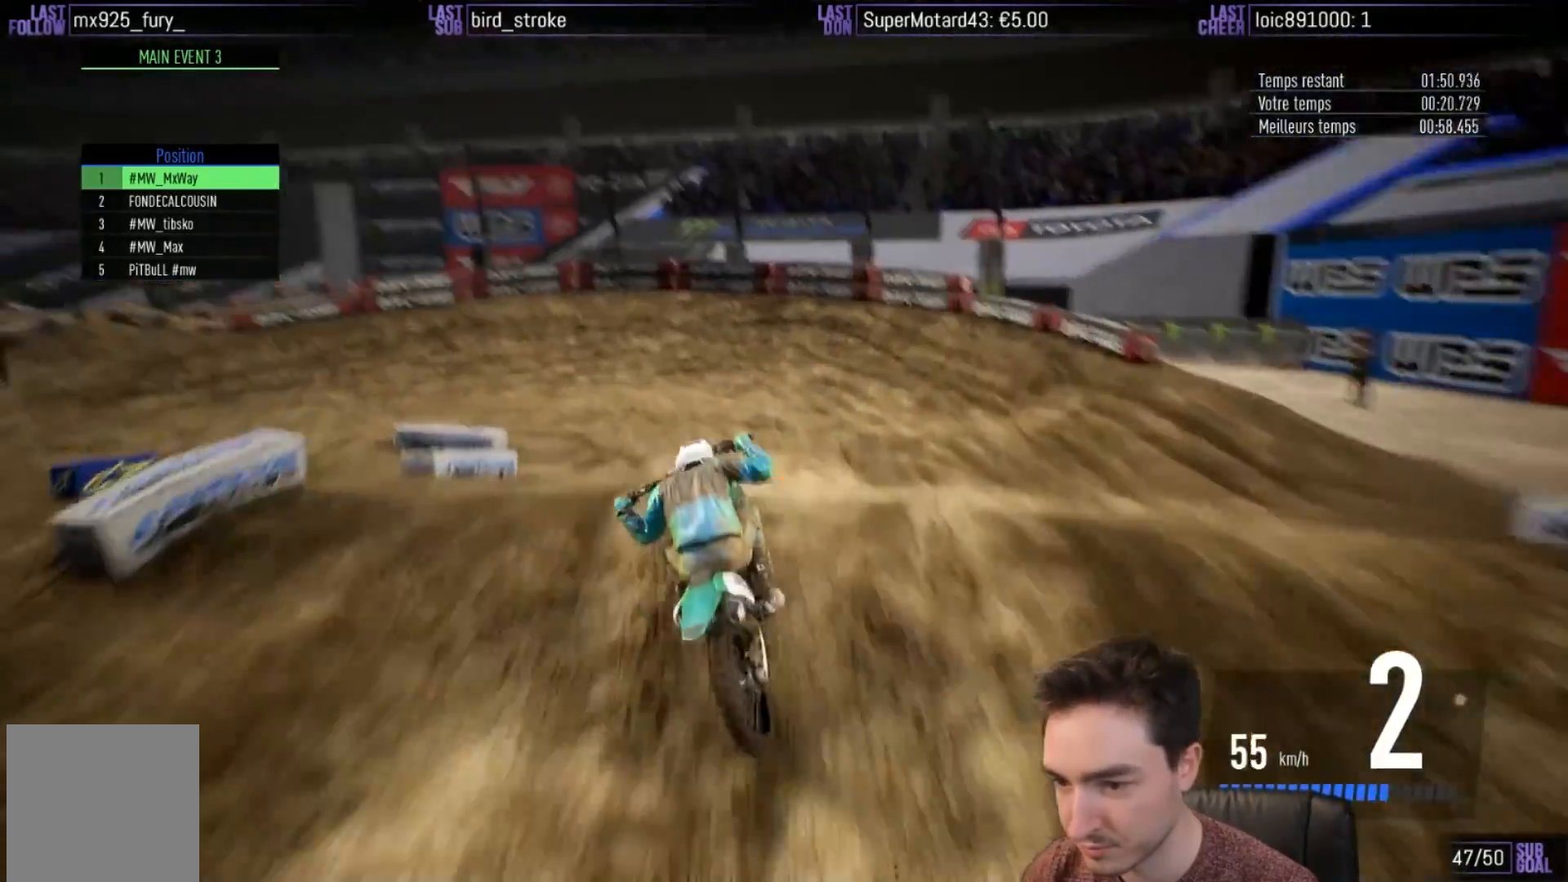
{"buttons": ["R2"], "left_stick": "center", "right_stick": "center", "events": [[317, "right_stick", "center"], [383, "left_stick", "center"]]}
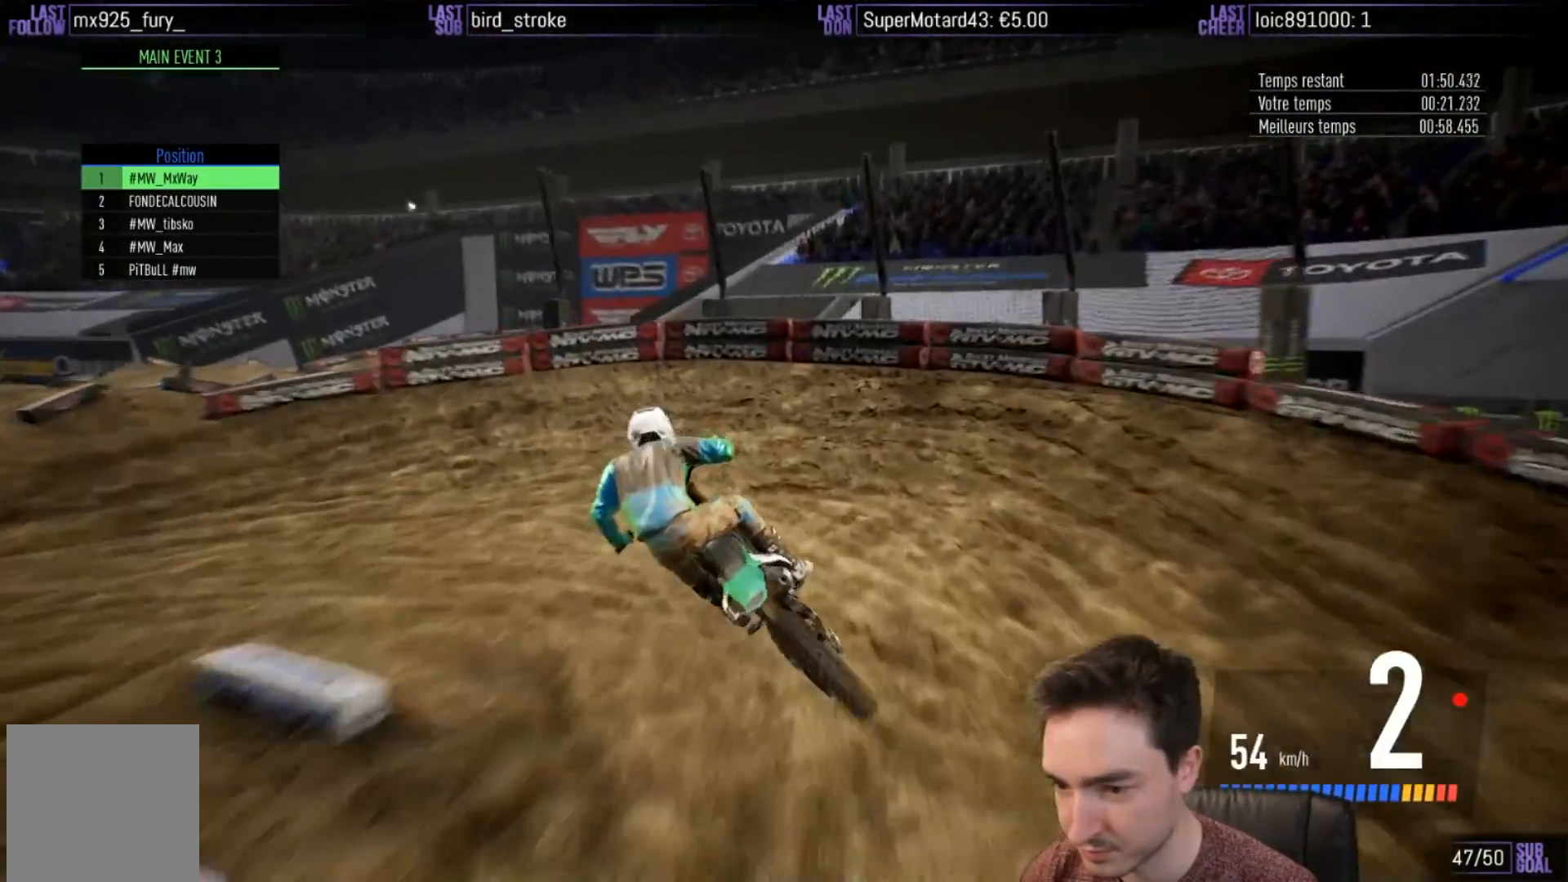
{"buttons": ["A", "R2"], "left_stick": "left", "right_stick": "center", "events": [[50, "X", "down"], [83, "left_stick", "left"], [133, "X", "up"], [267, "A", "down"]]}
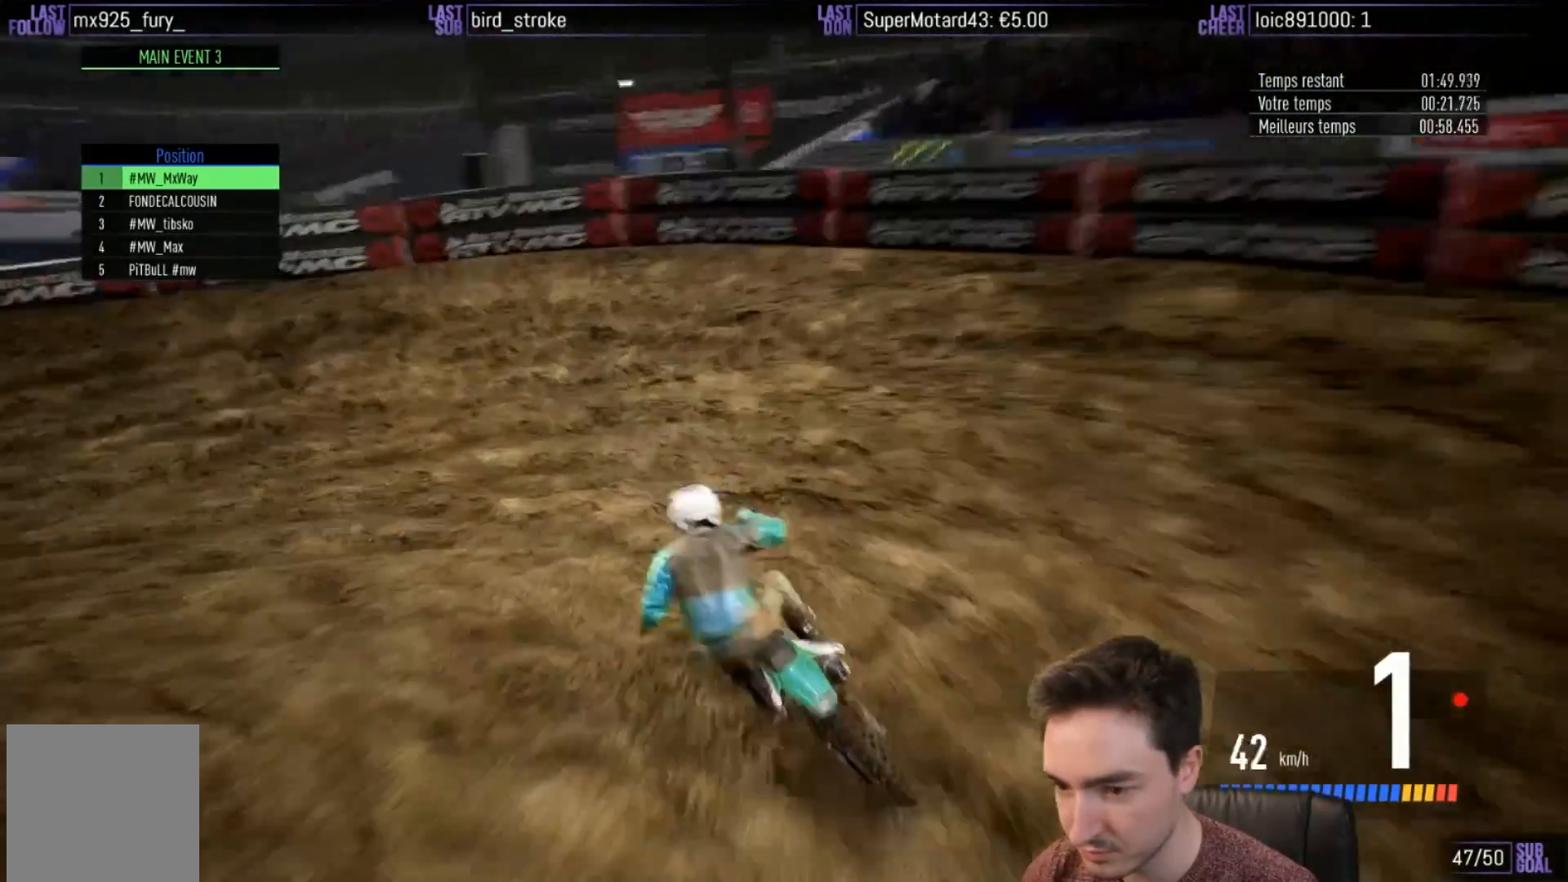
{"buttons": ["R2"], "left_stick": "left", "right_stick": "center", "events": [[283, "A", "up"]]}
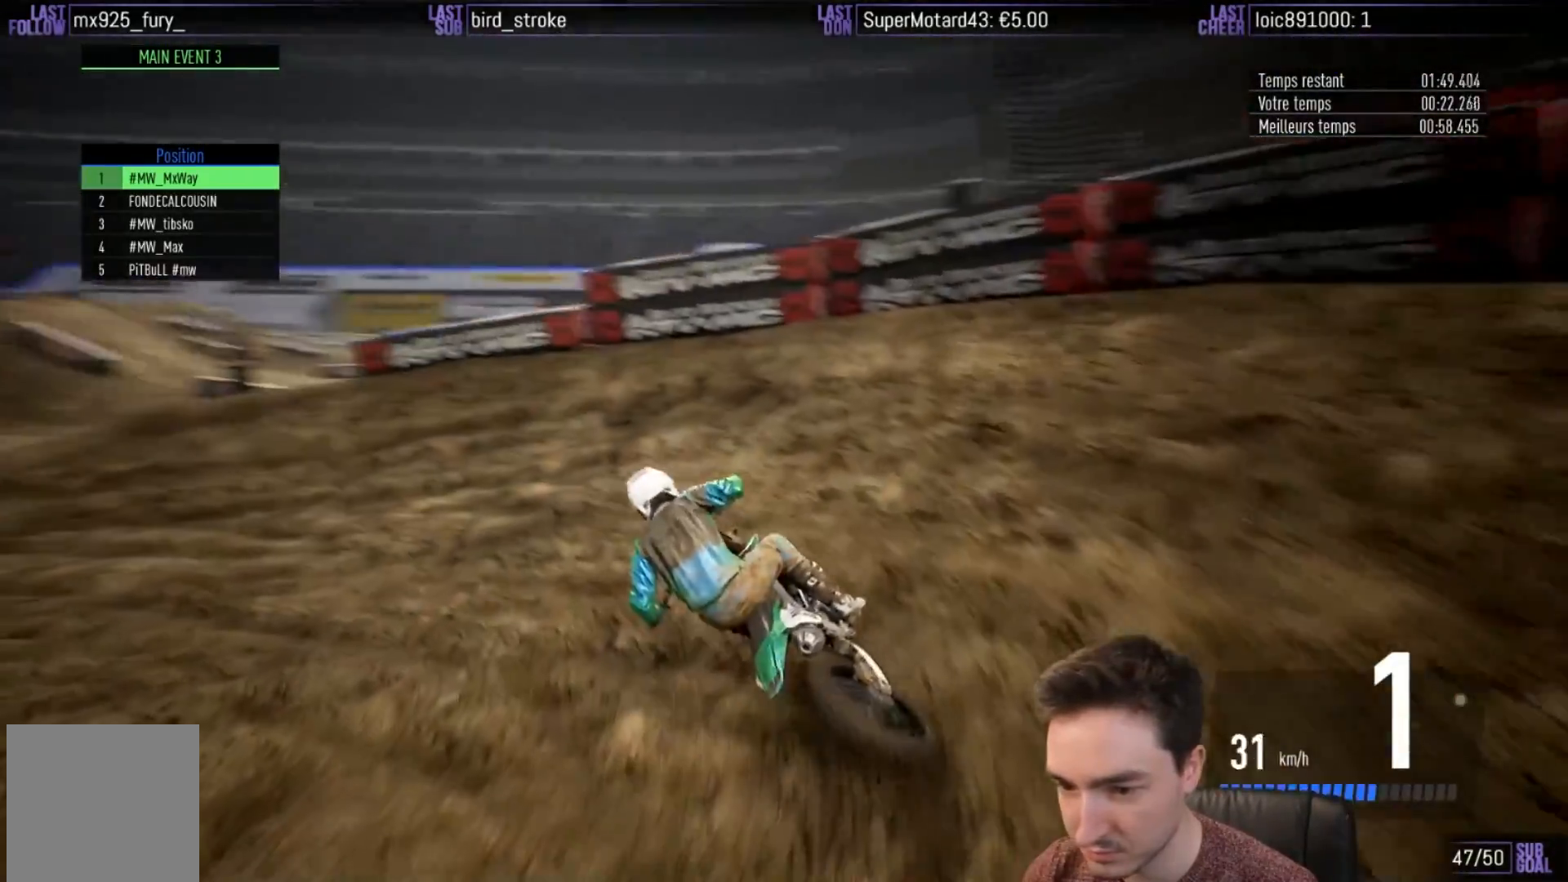
{"buttons": ["R2"], "left_stick": "left", "right_stick": "center", "events": [[383, "left_stick", "center"], [450, "left_stick", "left"]]}
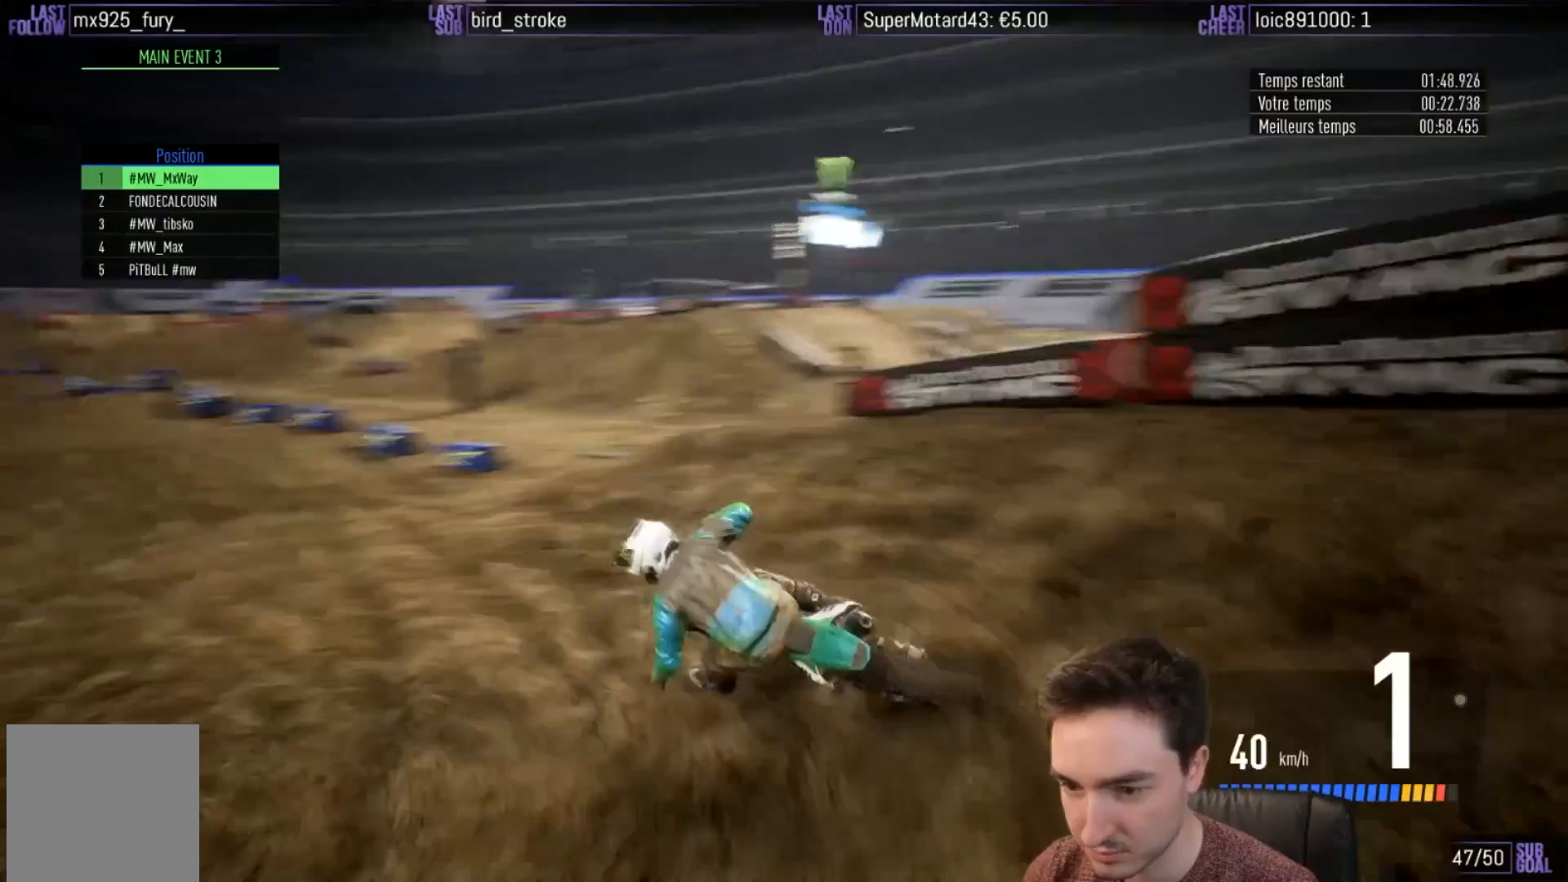
{"buttons": ["R2"], "left_stick": "center", "right_stick": "center", "events": [[83, "B", "down"], [150, "B", "up"], [417, "left_stick", "center"]]}
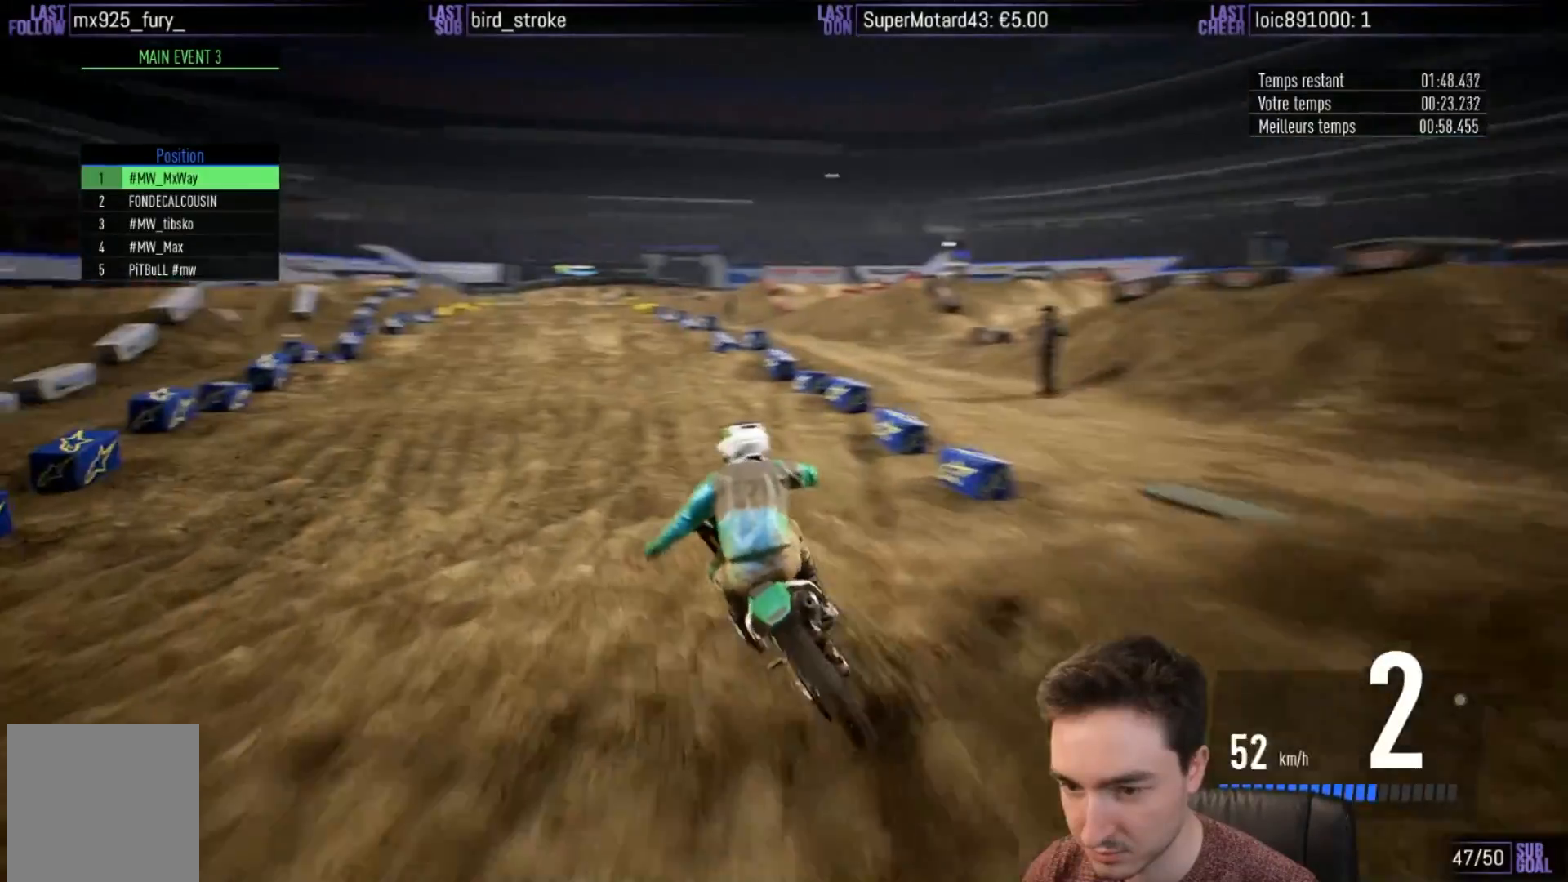
{"buttons": ["B", "R2"], "left_stick": "down", "right_stick": "center", "events": [[83, "left_stick", "left"], [250, "left_stick", "center"], [450, "B", "down"], [483, "left_stick", "down"]]}
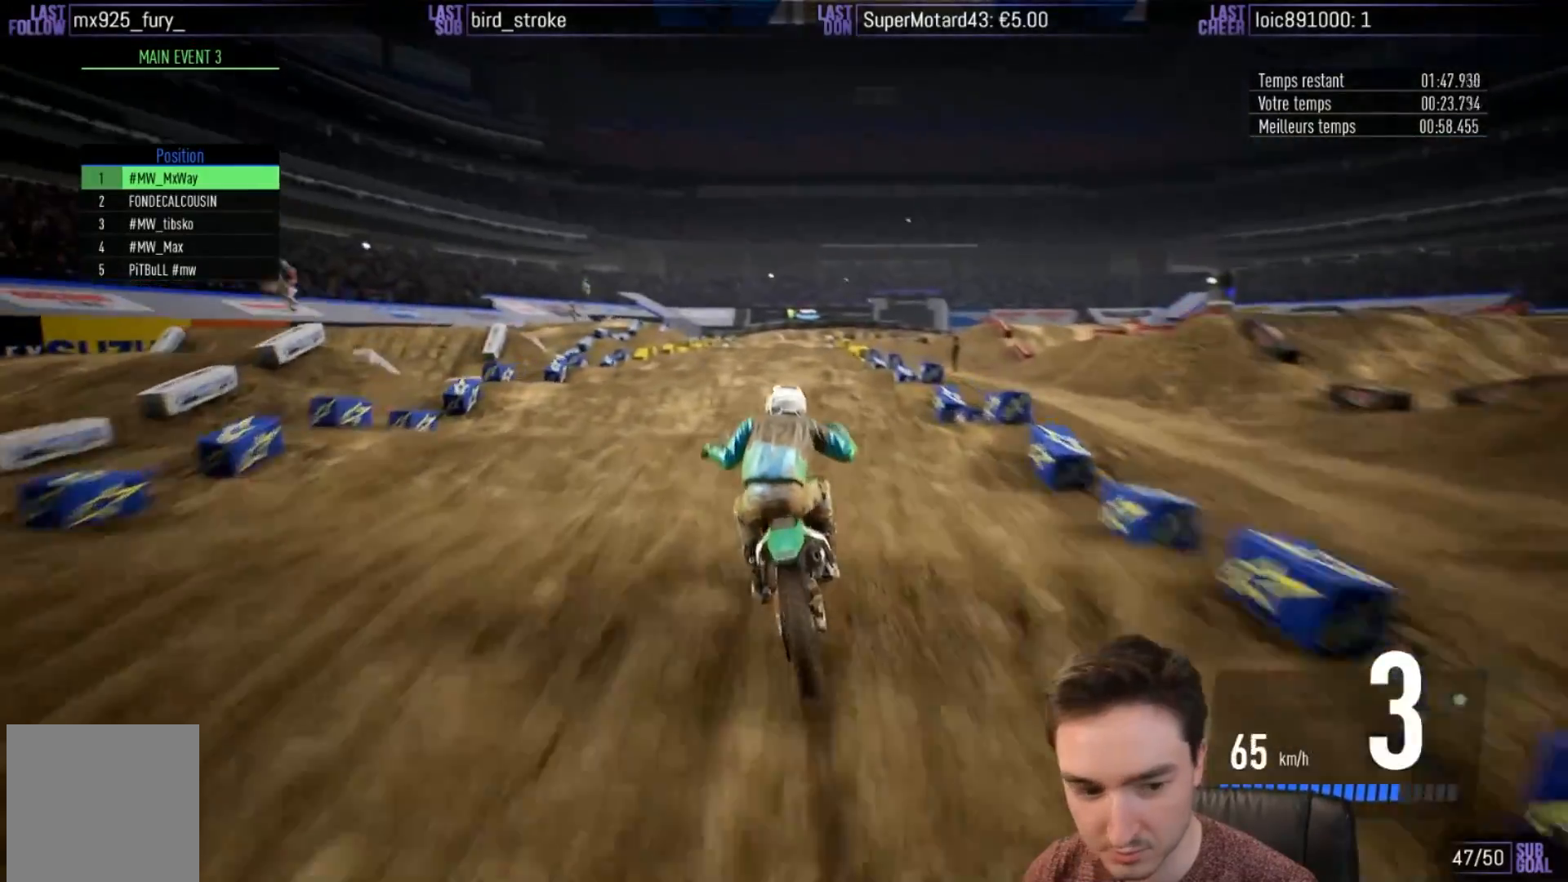
{"buttons": ["R2"], "left_stick": "down", "right_stick": "down", "events": [[83, "B", "up"], [183, "right_stick", "down"]]}
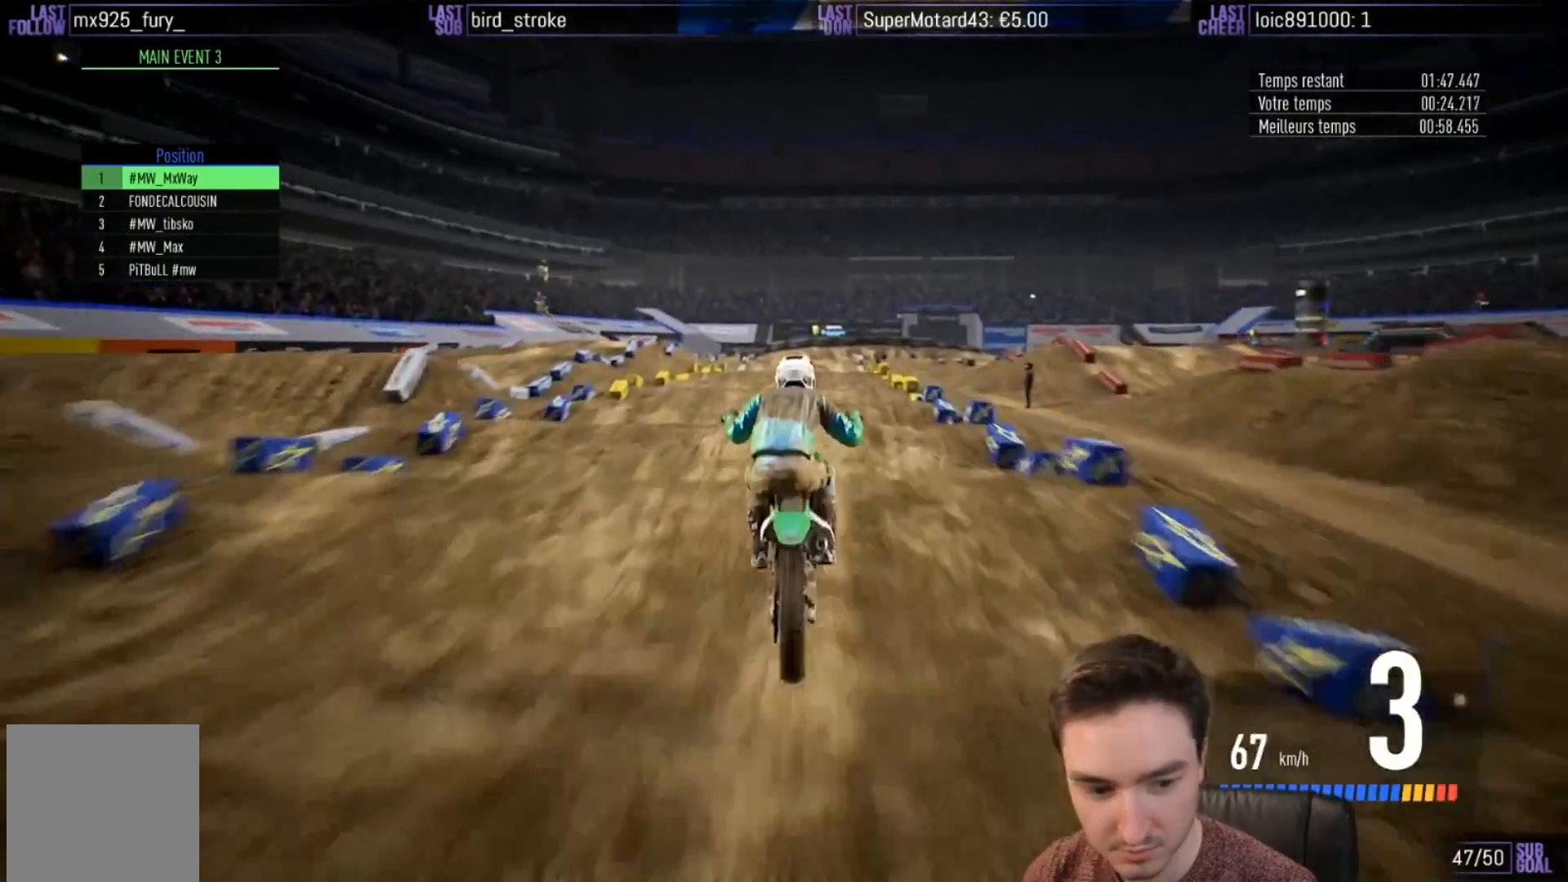
{"buttons": ["R2"], "left_stick": "down", "right_stick": "down", "events": [[83, "B", "down"], [183, "B", "up"]]}
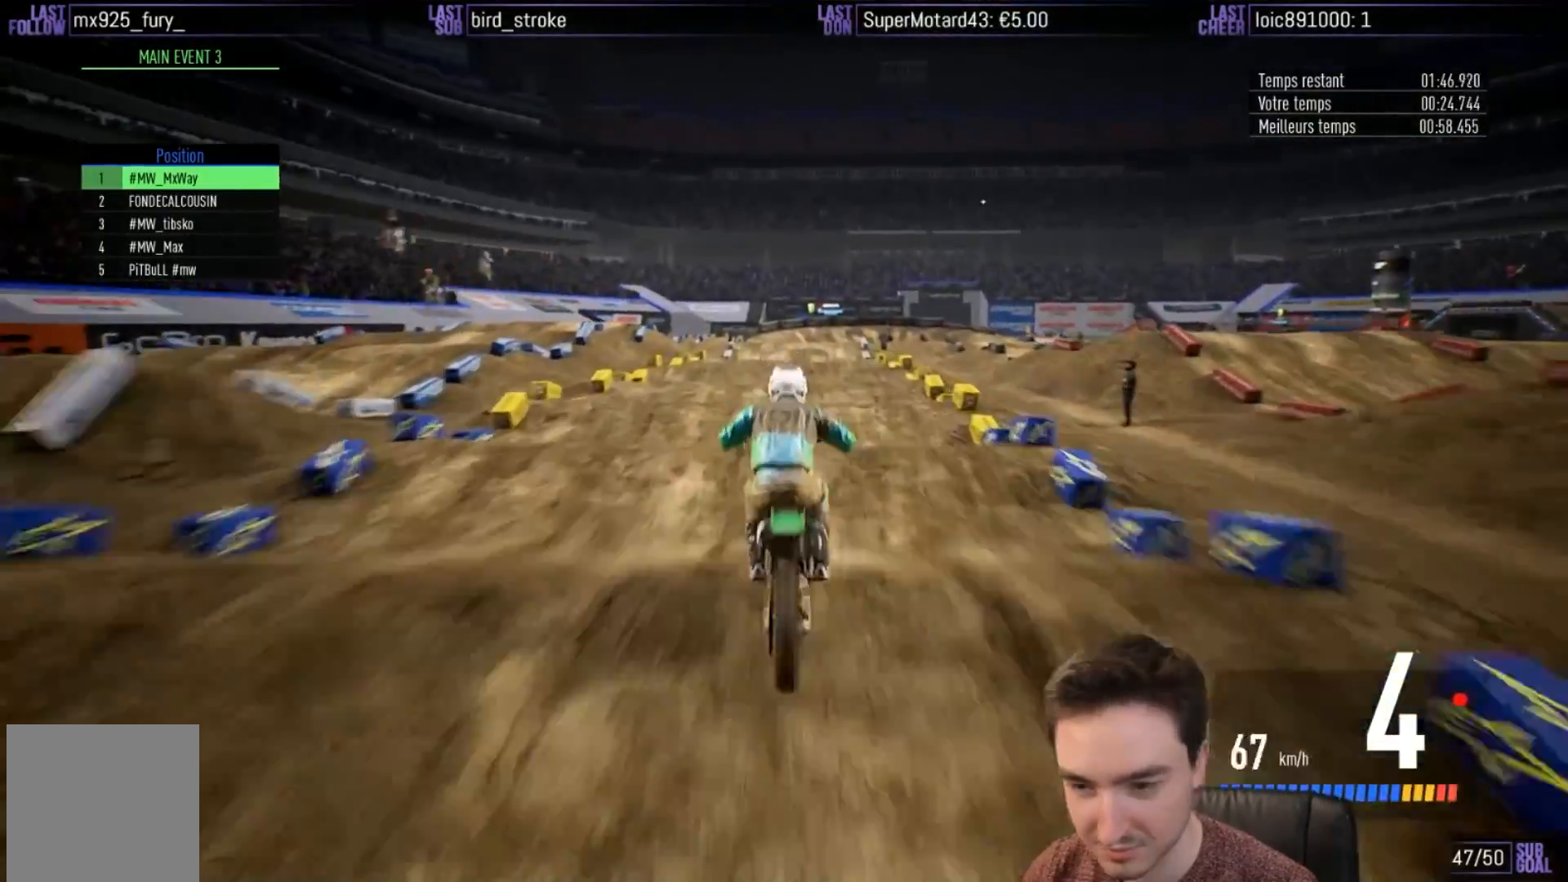
{"buttons": ["R2"], "left_stick": "down-left", "right_stick": "down", "events": [[450, "left_stick", "down-left"]]}
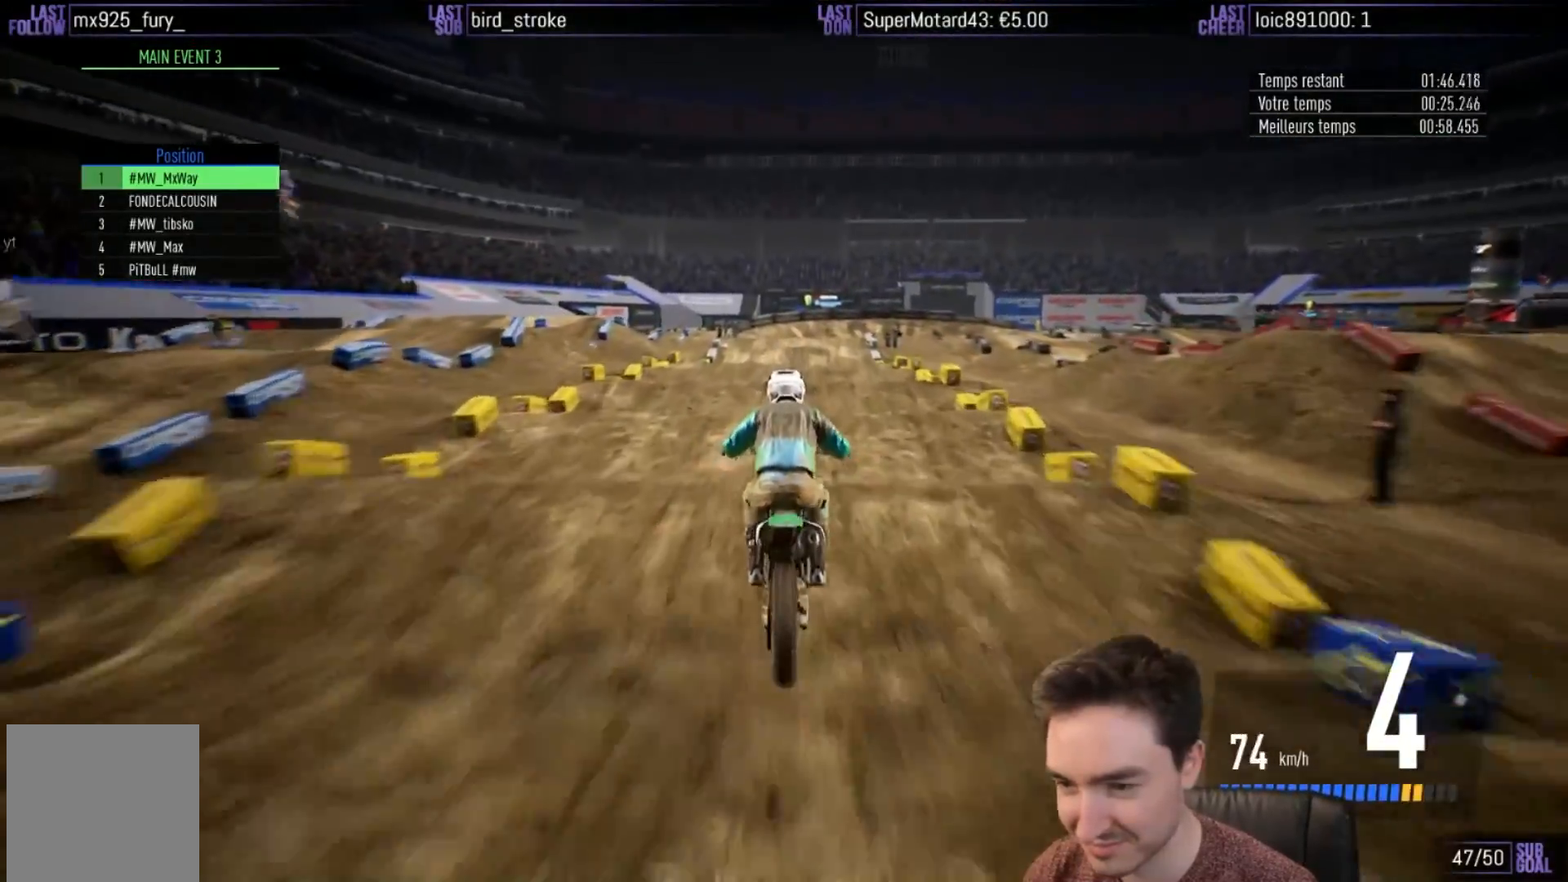
{"buttons": ["R2"], "left_stick": "down-left", "right_stick": "down", "events": []}
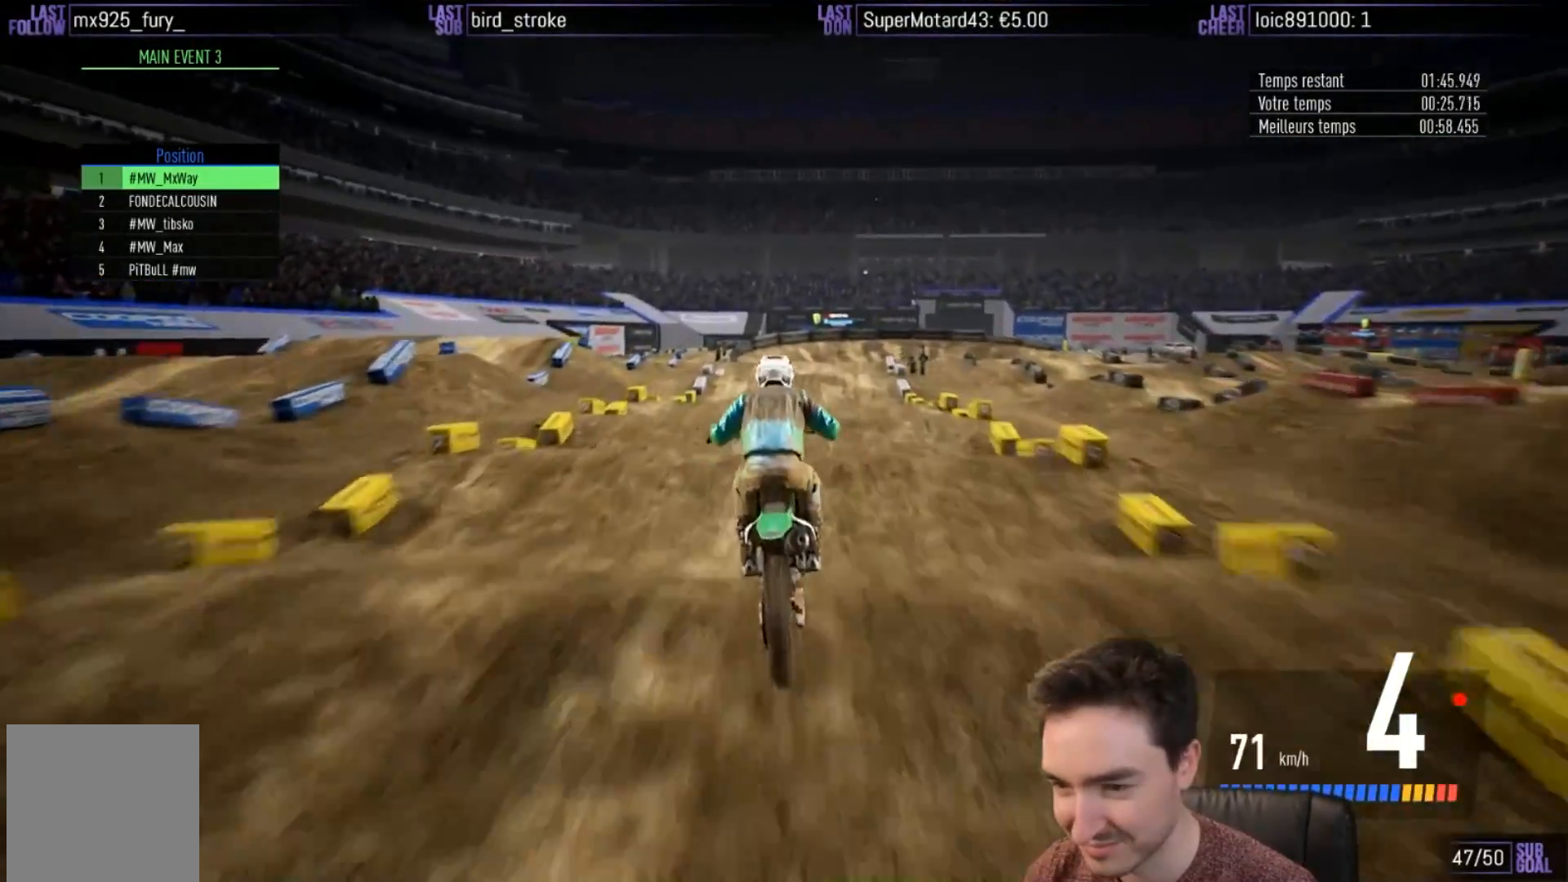
{"buttons": ["R2"], "left_stick": "down-left", "right_stick": "down", "events": [[167, "left_stick", "down"], [400, "left_stick", "down-left"]]}
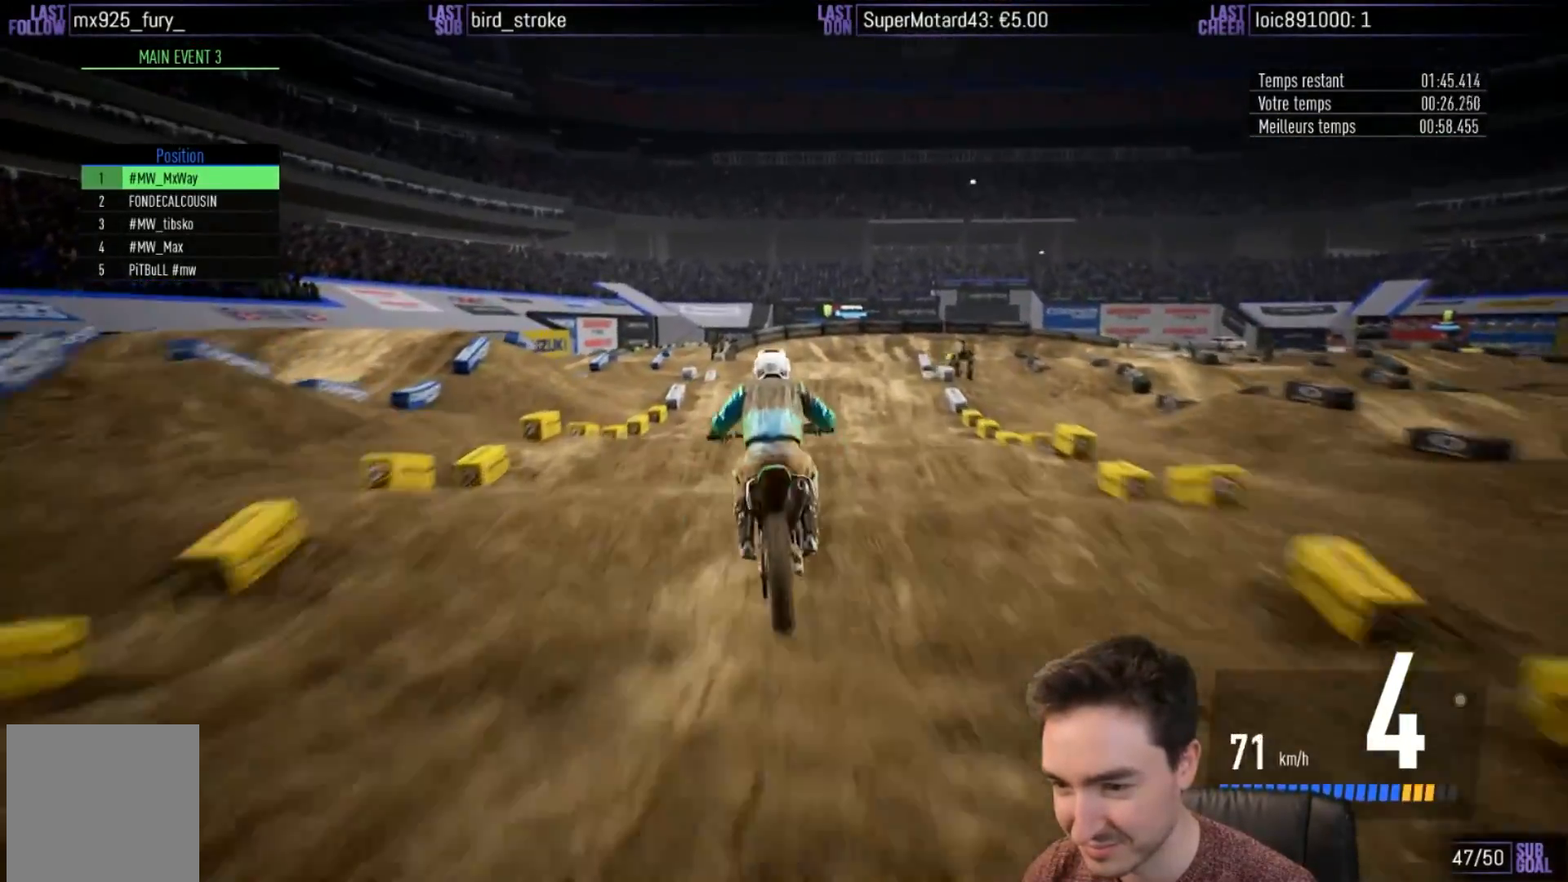
{"buttons": ["R2"], "left_stick": "center", "right_stick": "down", "events": [[50, "left_stick", "center"], [83, "right_stick", "center"], [267, "left_stick", "left"], [400, "right_stick", "down"], [500, "left_stick", "center"]]}
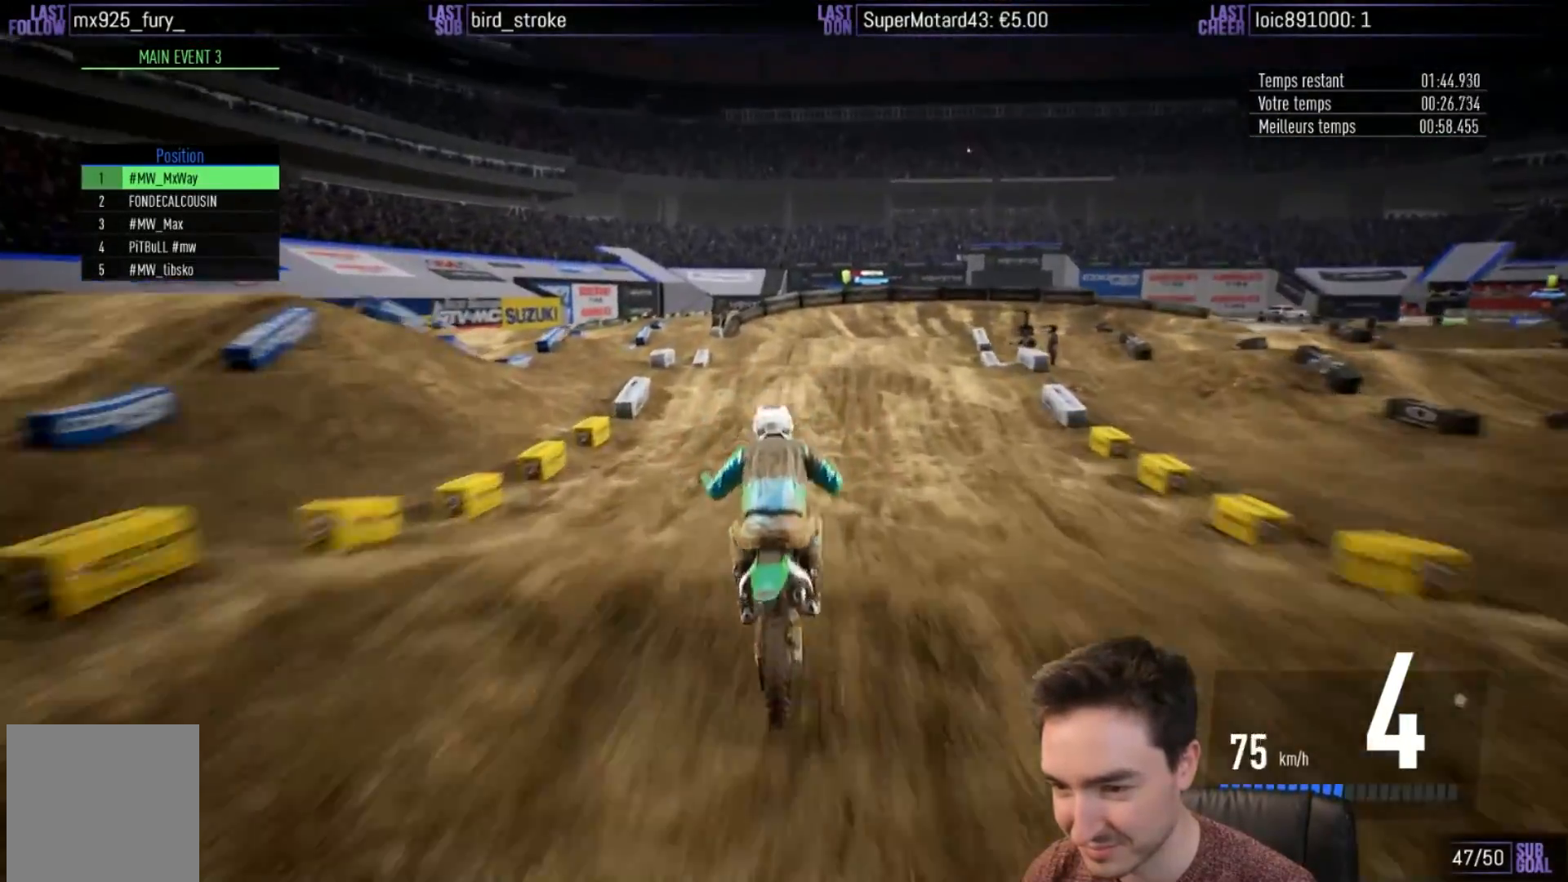
{"buttons": ["R2"], "left_stick": "center", "right_stick": "center", "events": [[33, "right_stick", "center"], [317, "X", "down"], [367, "X", "up"]]}
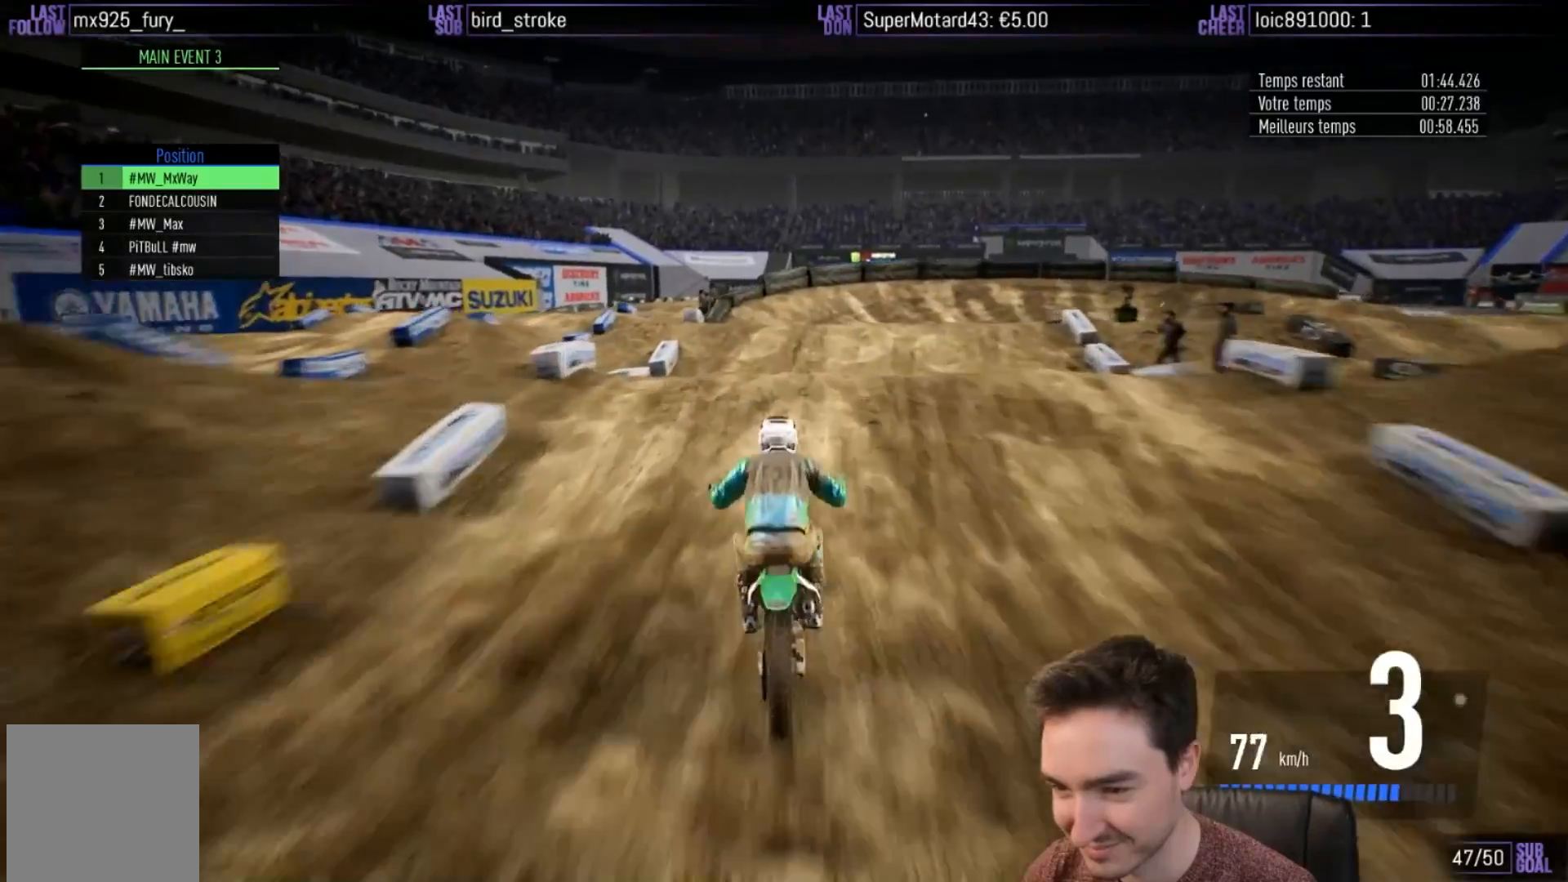
{"buttons": [], "left_stick": "right", "right_stick": "center", "events": [[83, "X", "down"], [117, "R2", "up"], [117, "X", "up"], [117, "left_stick", "right"], [333, "right_stick", "up"], [467, "right_stick", "center"]]}
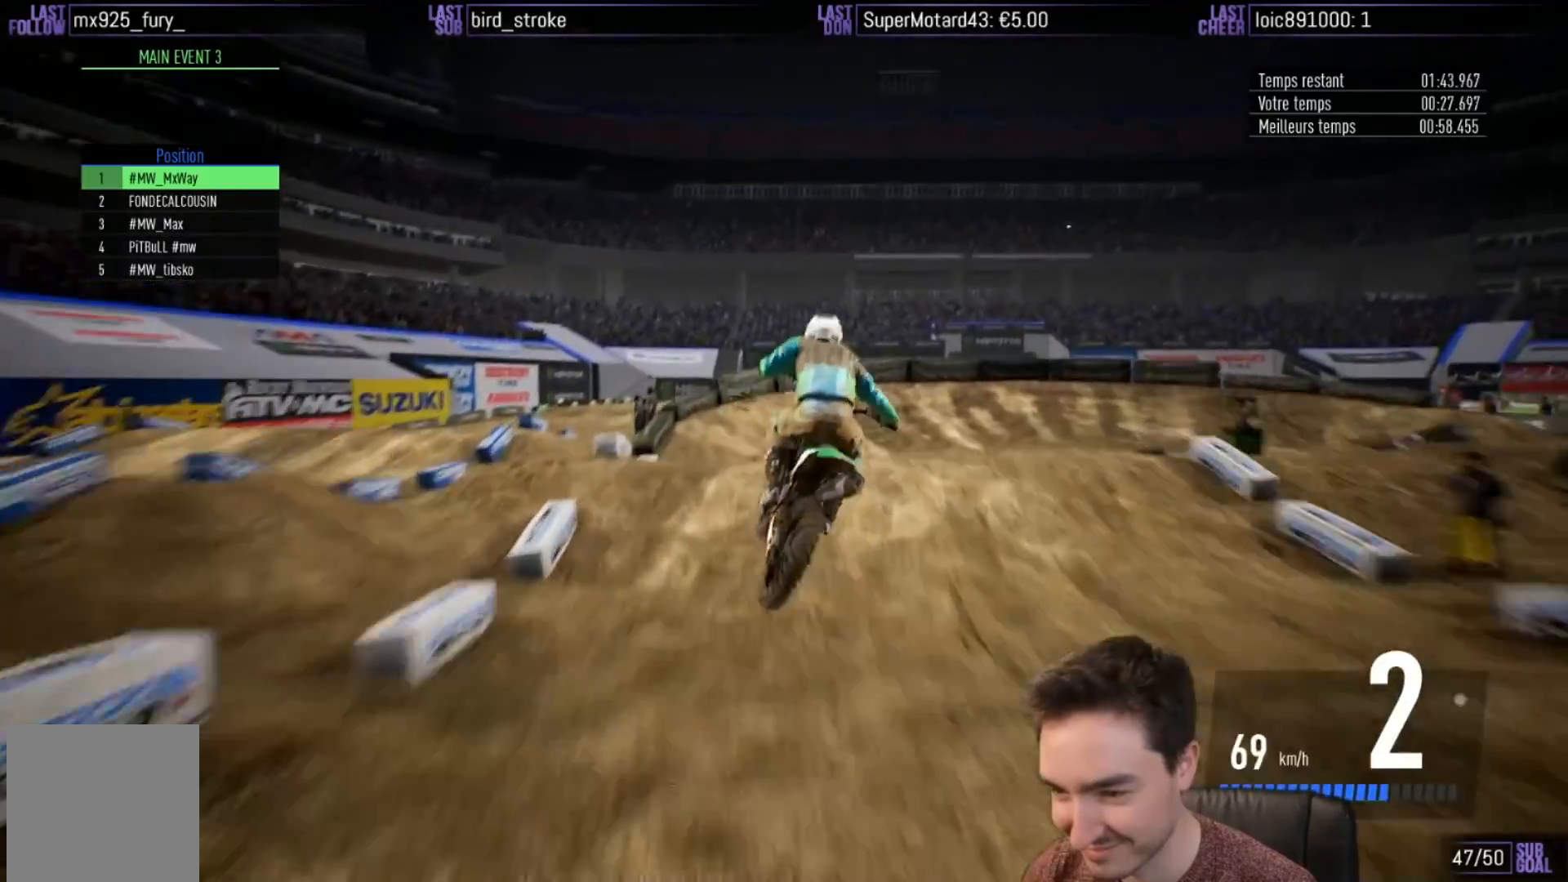
{"buttons": ["R2"], "left_stick": "right", "right_stick": "center", "events": [[33, "left_stick", "center"], [350, "R2", "down"], [367, "left_stick", "right"]]}
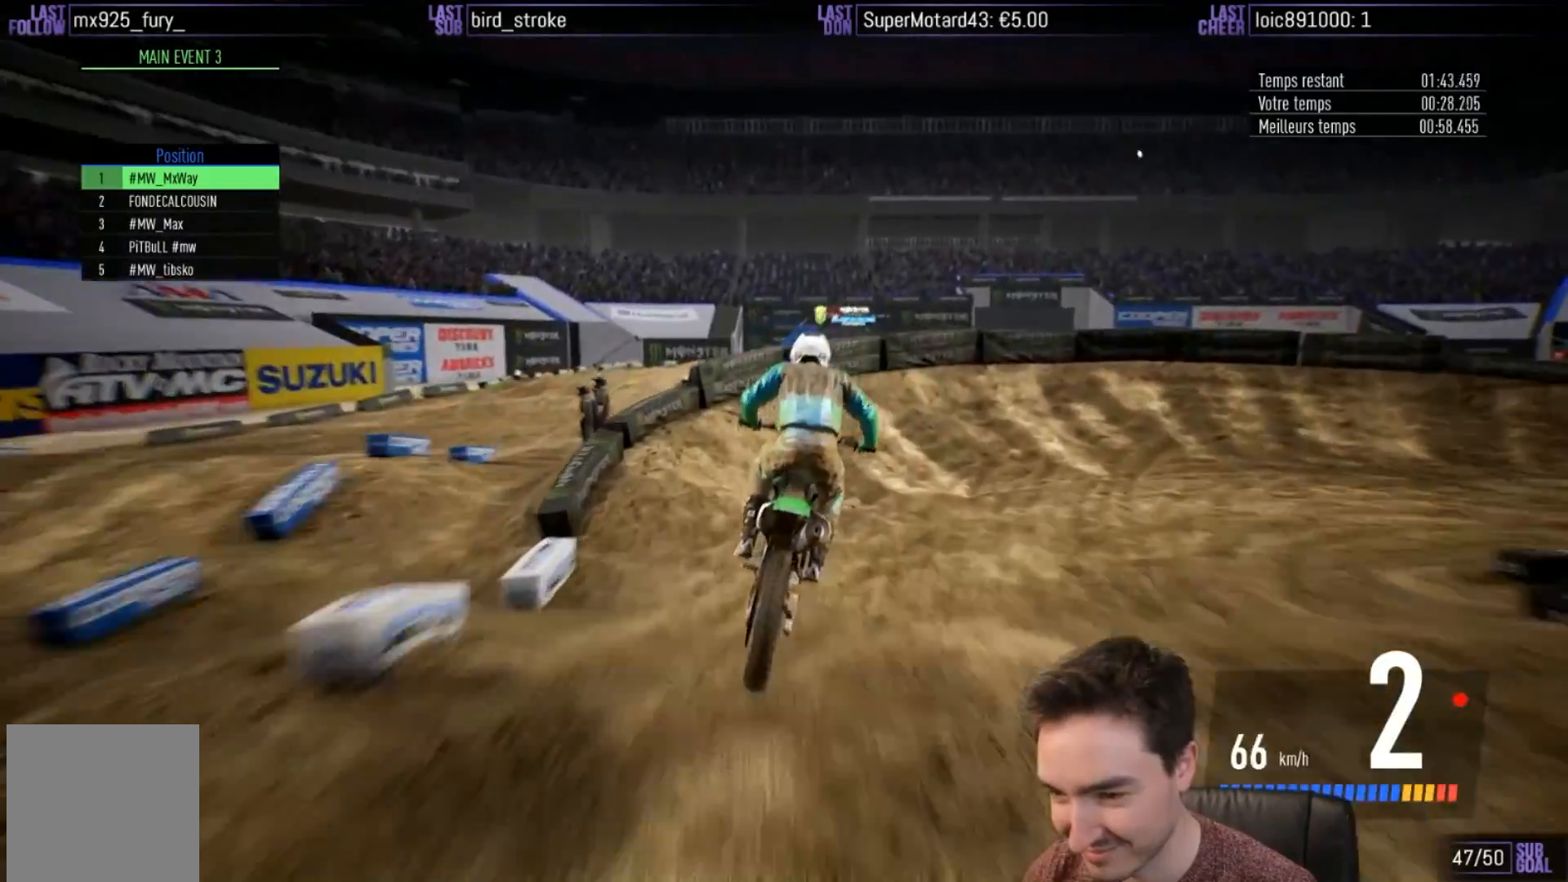
{"buttons": [], "left_stick": "right", "right_stick": "right", "events": [[67, "right_stick", "right"], [500, "R2", "up"]]}
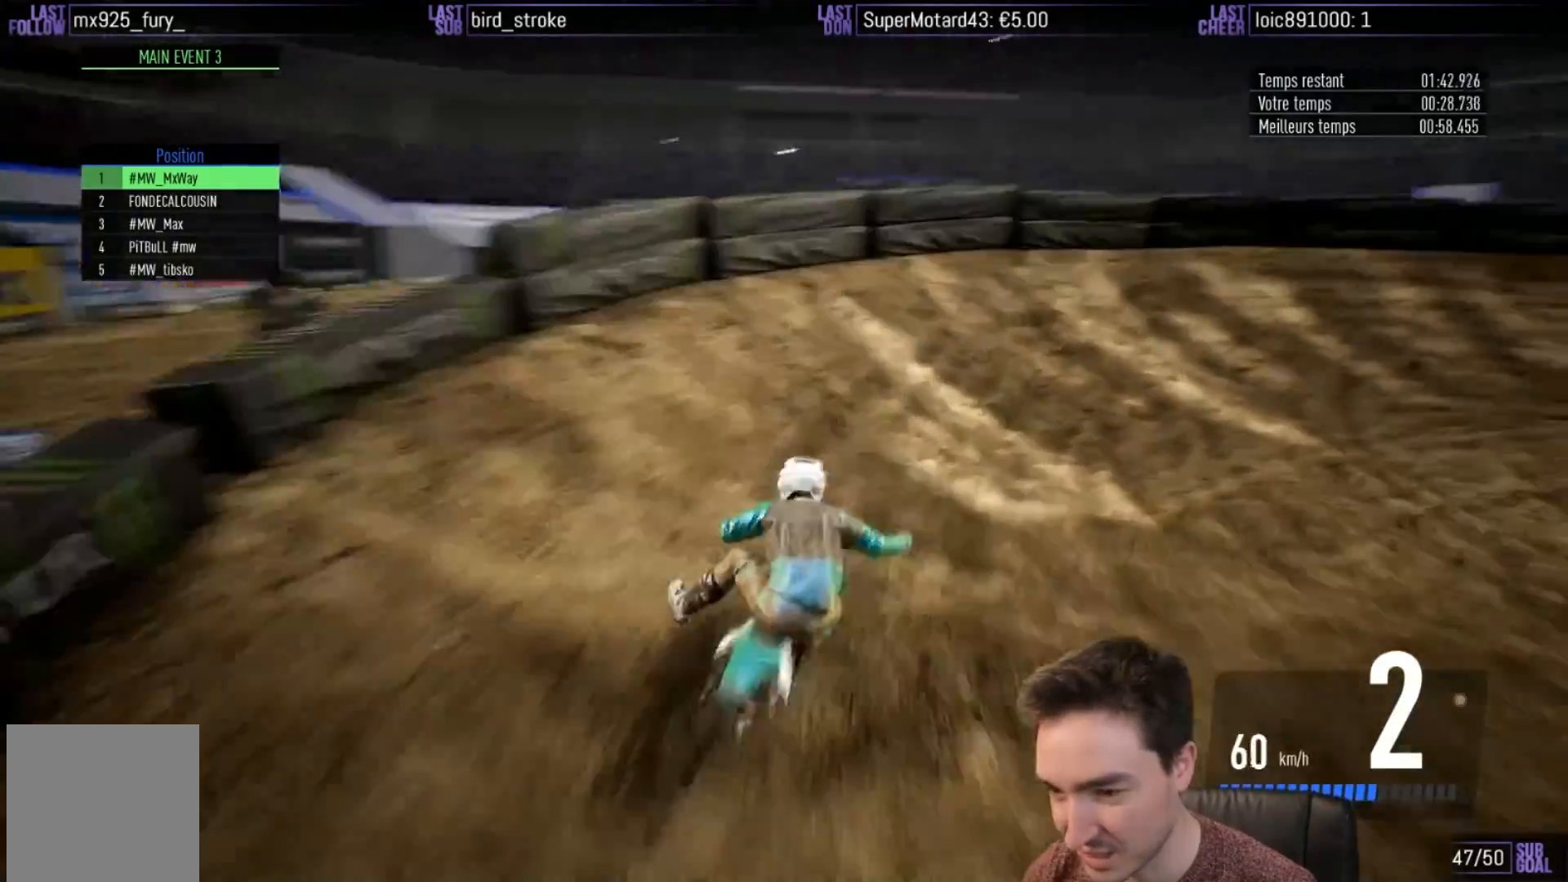
{"buttons": [], "left_stick": "right", "right_stick": "right", "events": [[200, "L2", "down"], [350, "L2", "up"]]}
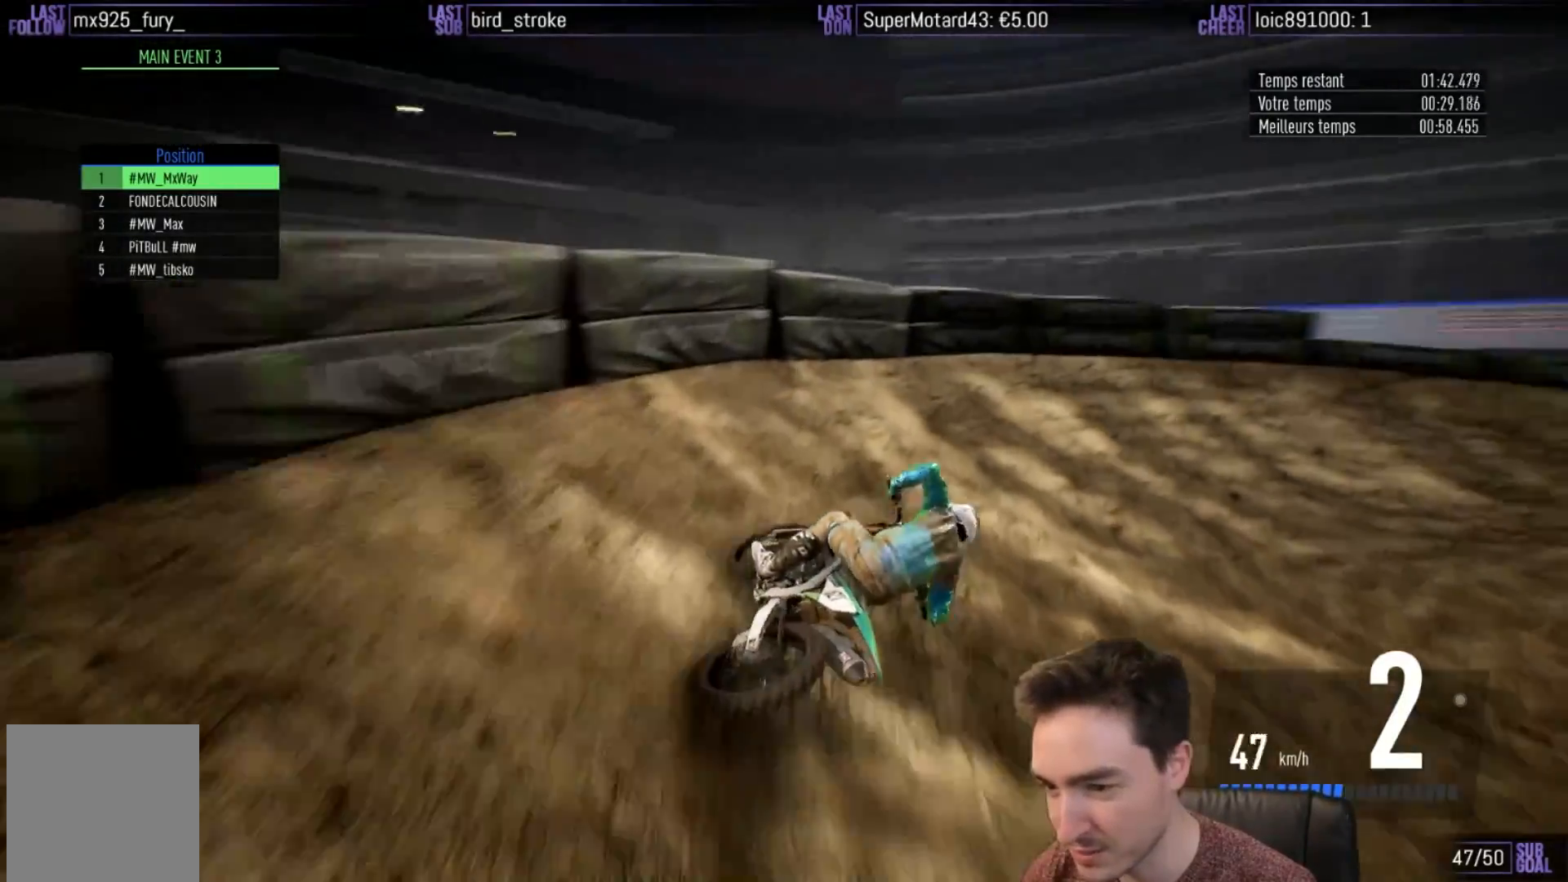
{"buttons": ["R2"], "left_stick": "down-right", "right_stick": "center", "events": [[200, "R2", "down"], [233, "right_stick", "center"], [467, "left_stick", "down-right"]]}
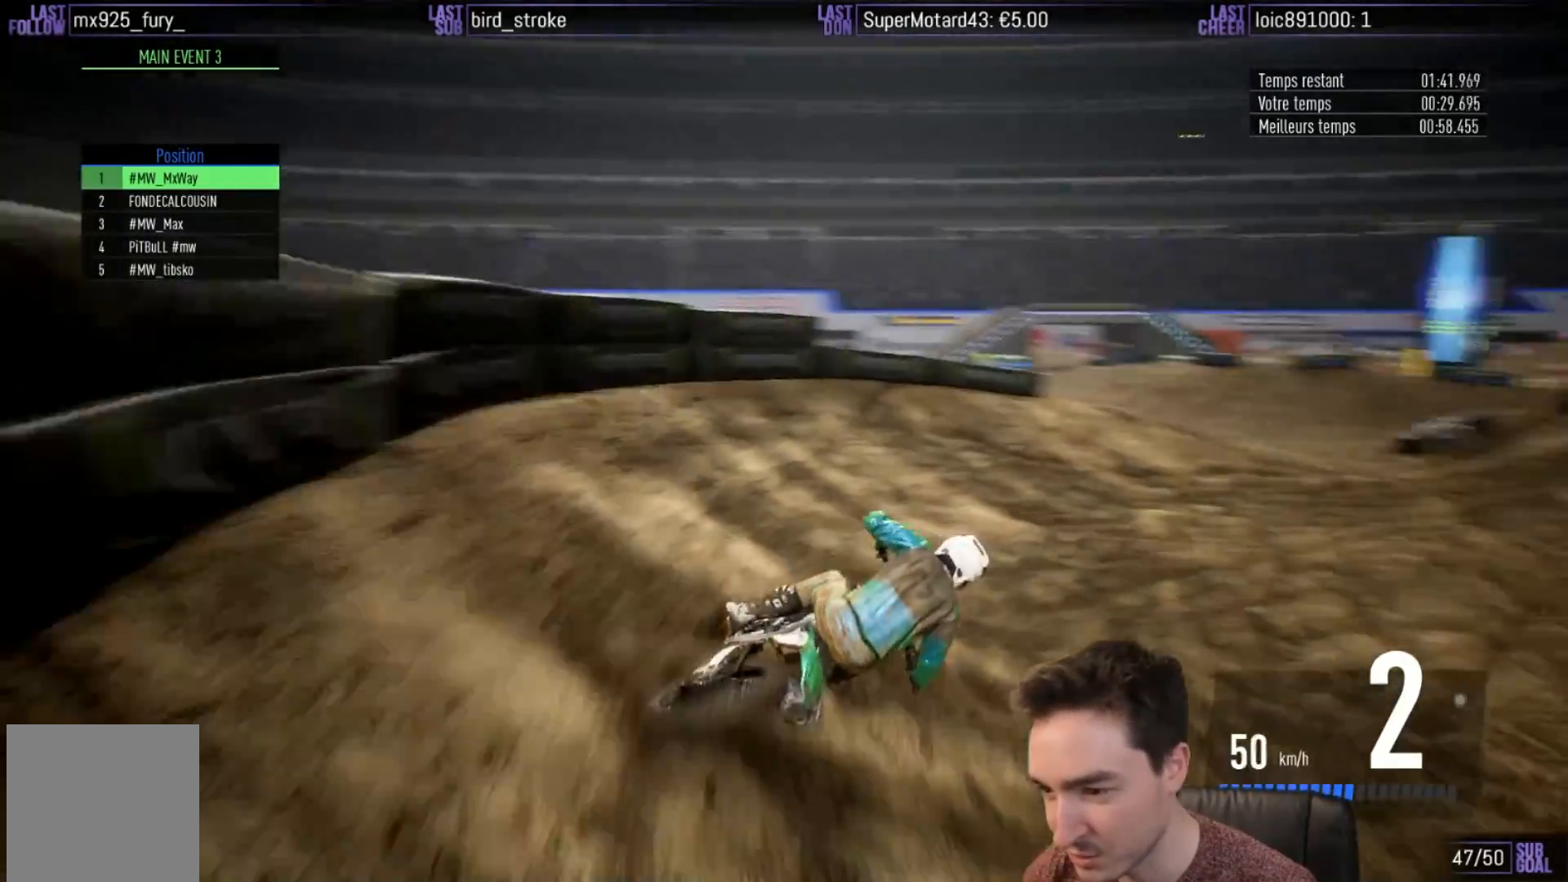
{"buttons": ["R2"], "left_stick": "right", "right_stick": "center", "events": [[367, "left_stick", "center"], [433, "left_stick", "right"]]}
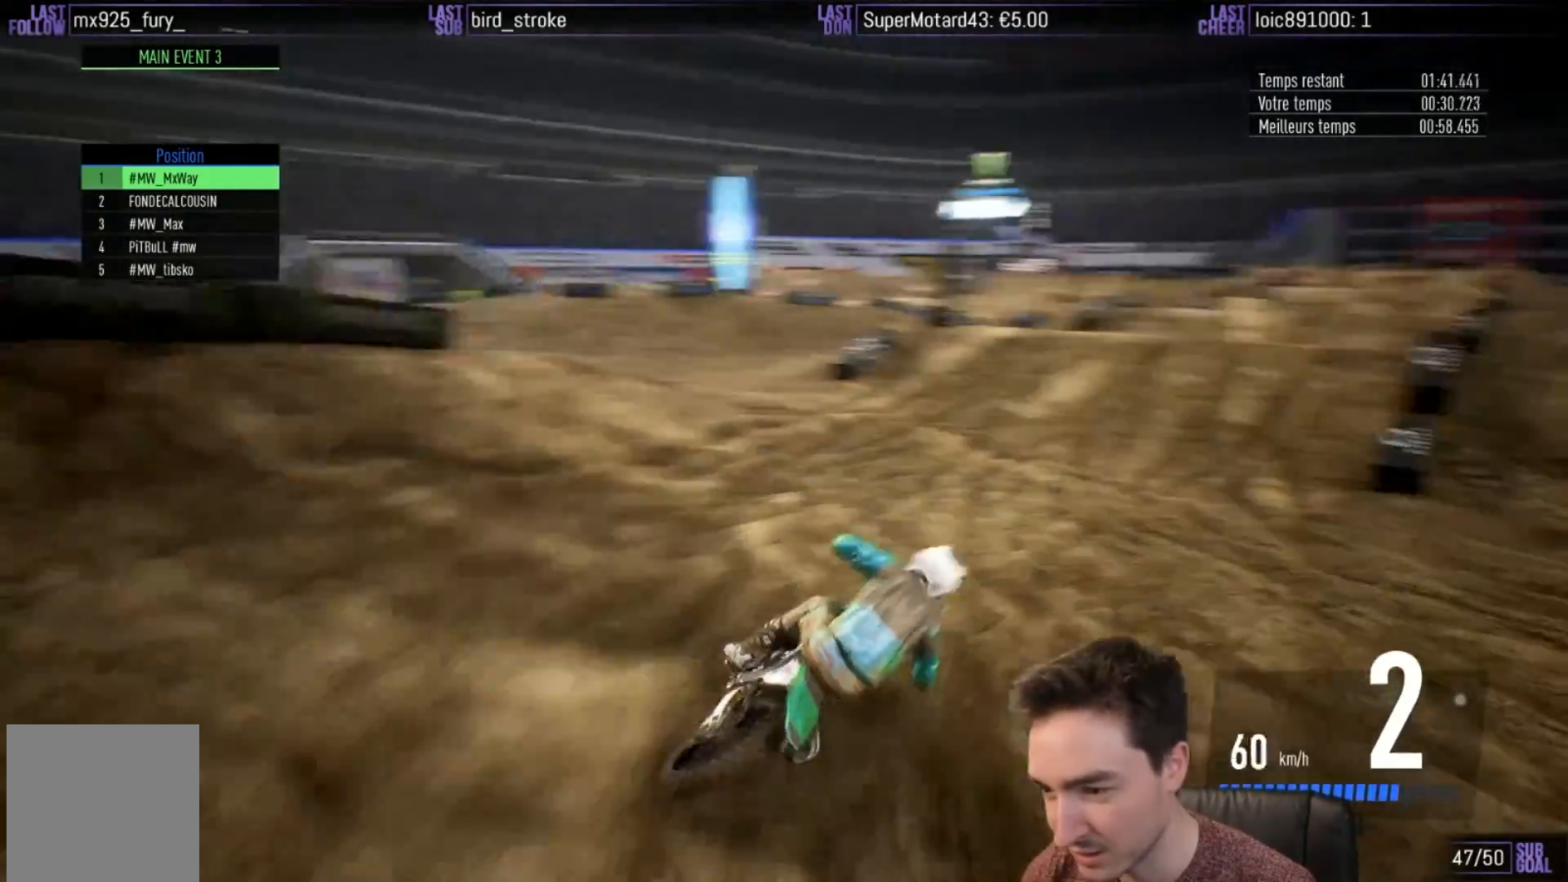
{"buttons": ["R2"], "left_stick": "center", "right_stick": "center", "events": [[100, "left_stick", "center"], [283, "left_stick", "right"], [500, "left_stick", "center"]]}
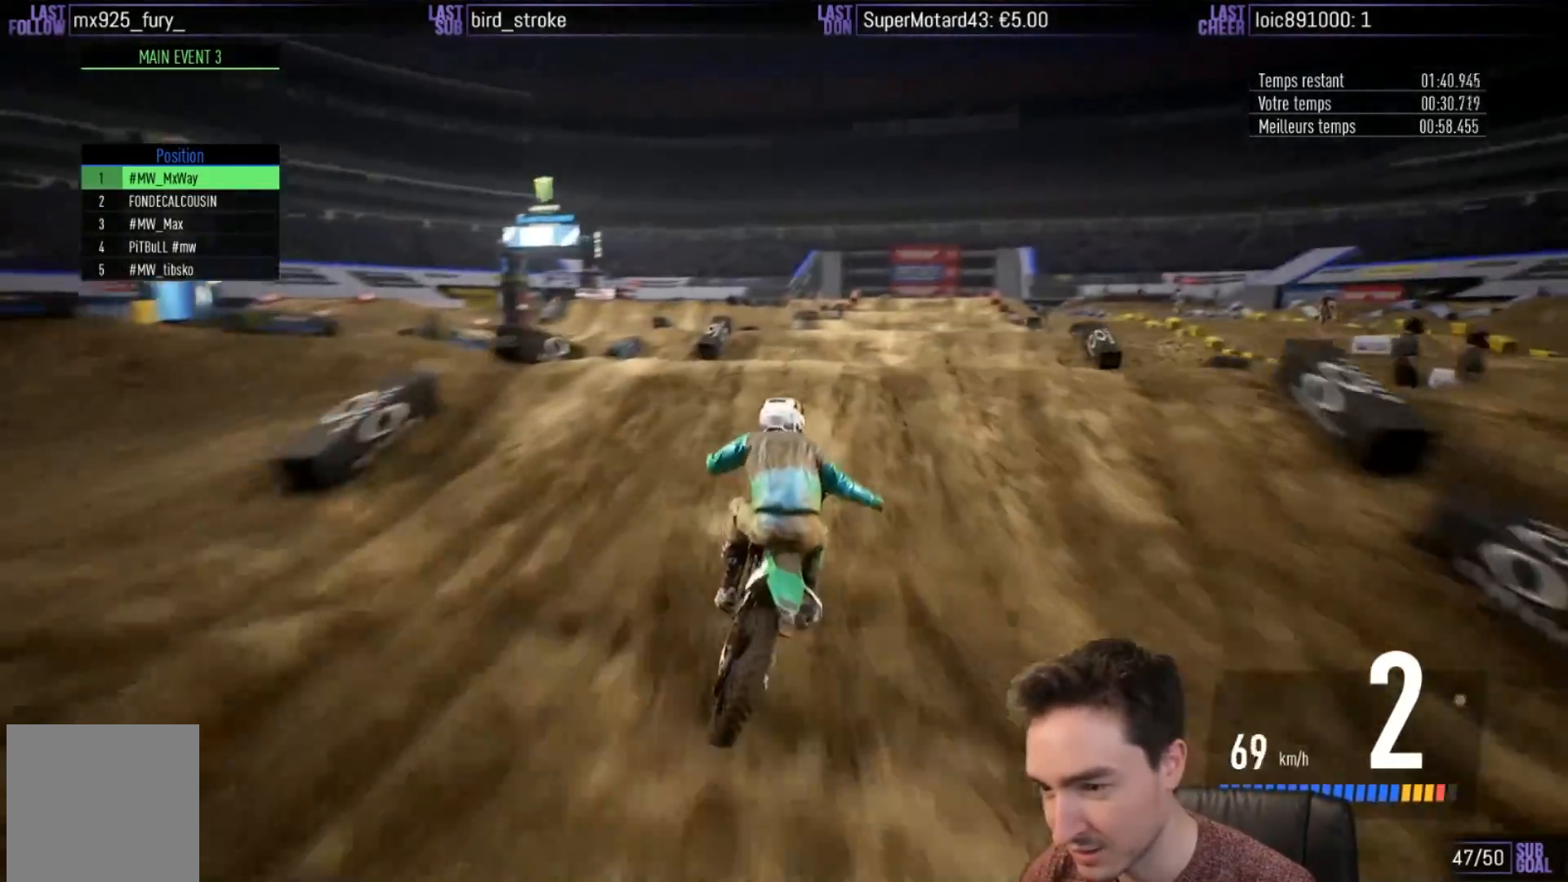
{"buttons": ["R2"], "left_stick": "up-right", "right_stick": "up", "events": [[167, "left_stick", "down-right"], [300, "right_stick", "down"], [367, "right_stick", "center"], [417, "left_stick", "up-right"], [433, "right_stick", "up"]]}
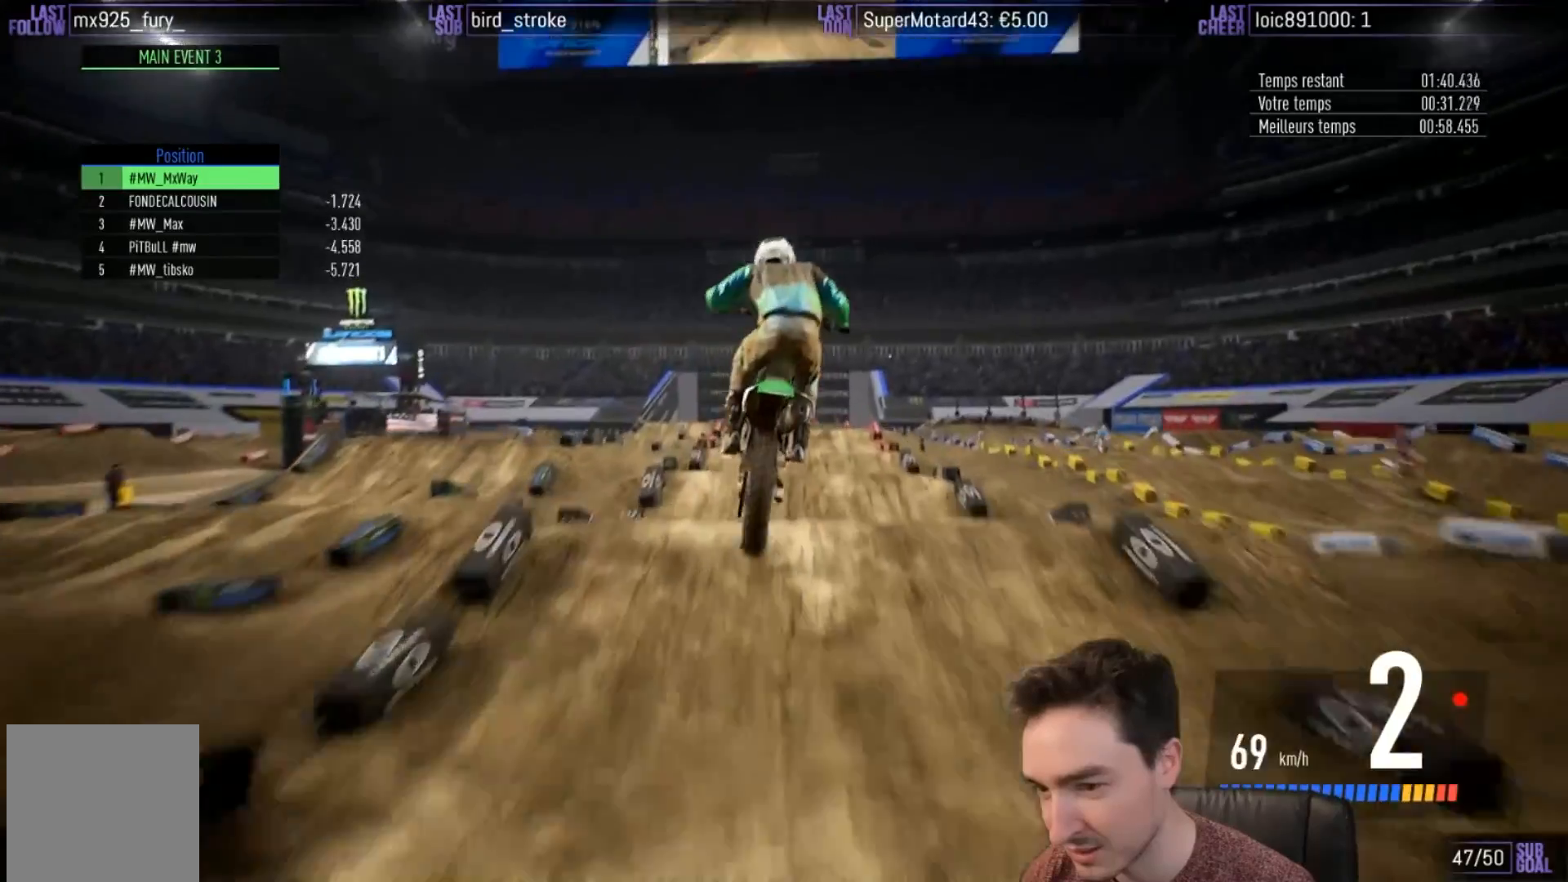
{"buttons": ["R2"], "left_stick": "center", "right_stick": "center", "events": [[100, "left_stick", "center"], [200, "left_stick", "right"], [250, "B", "down"], [367, "B", "up"], [467, "left_stick", "center"], [500, "right_stick", "center"]]}
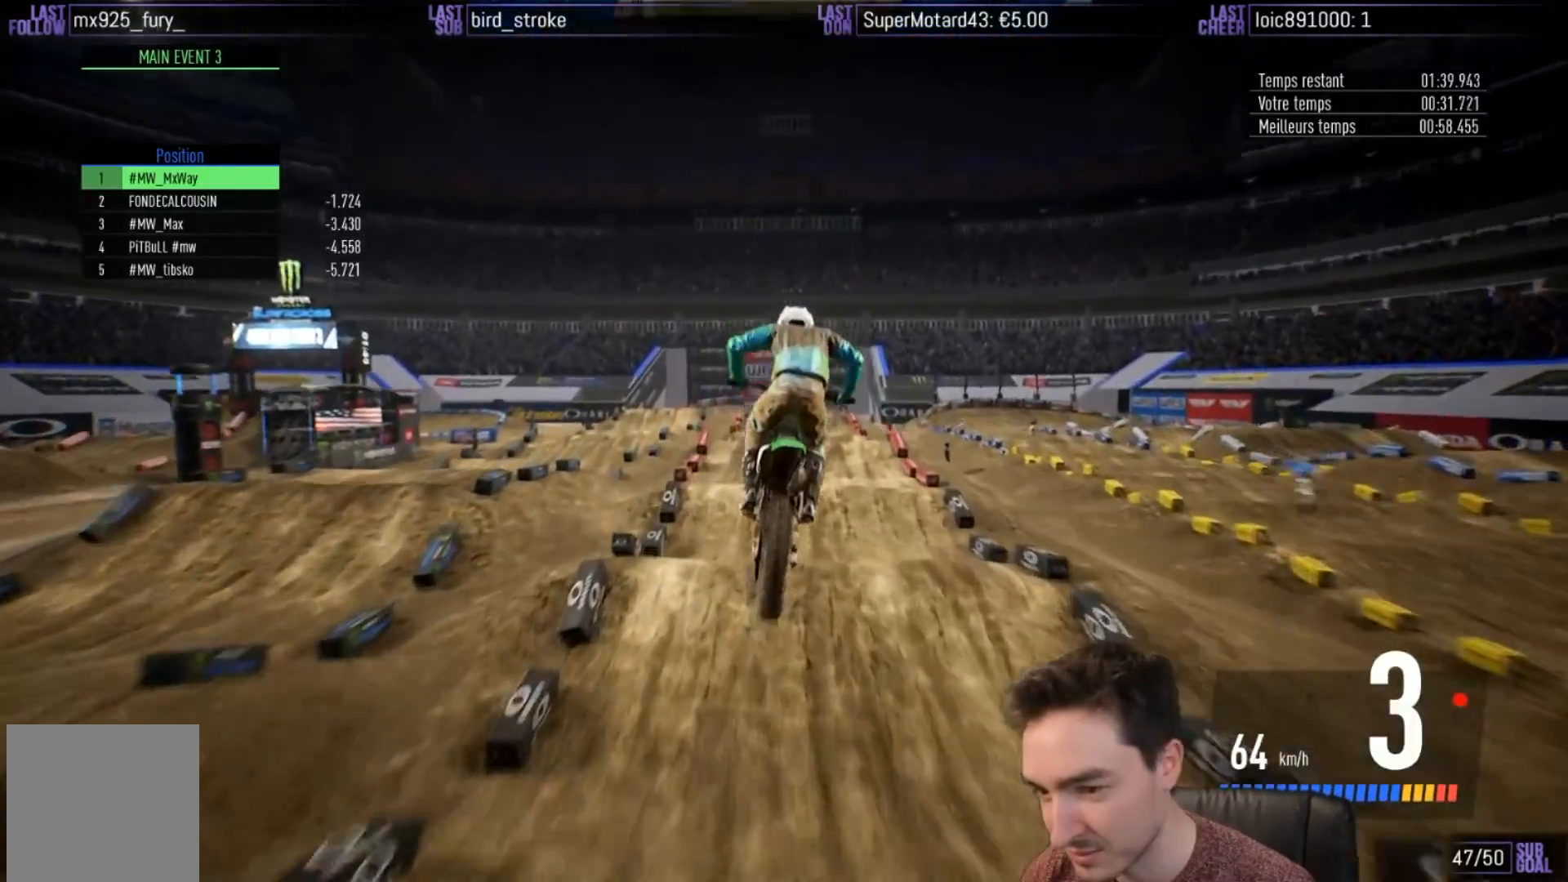
{"buttons": ["R2"], "left_stick": "center", "right_stick": "up", "events": [[300, "left_stick", "right"], [433, "left_stick", "center"], [433, "right_stick", "up"]]}
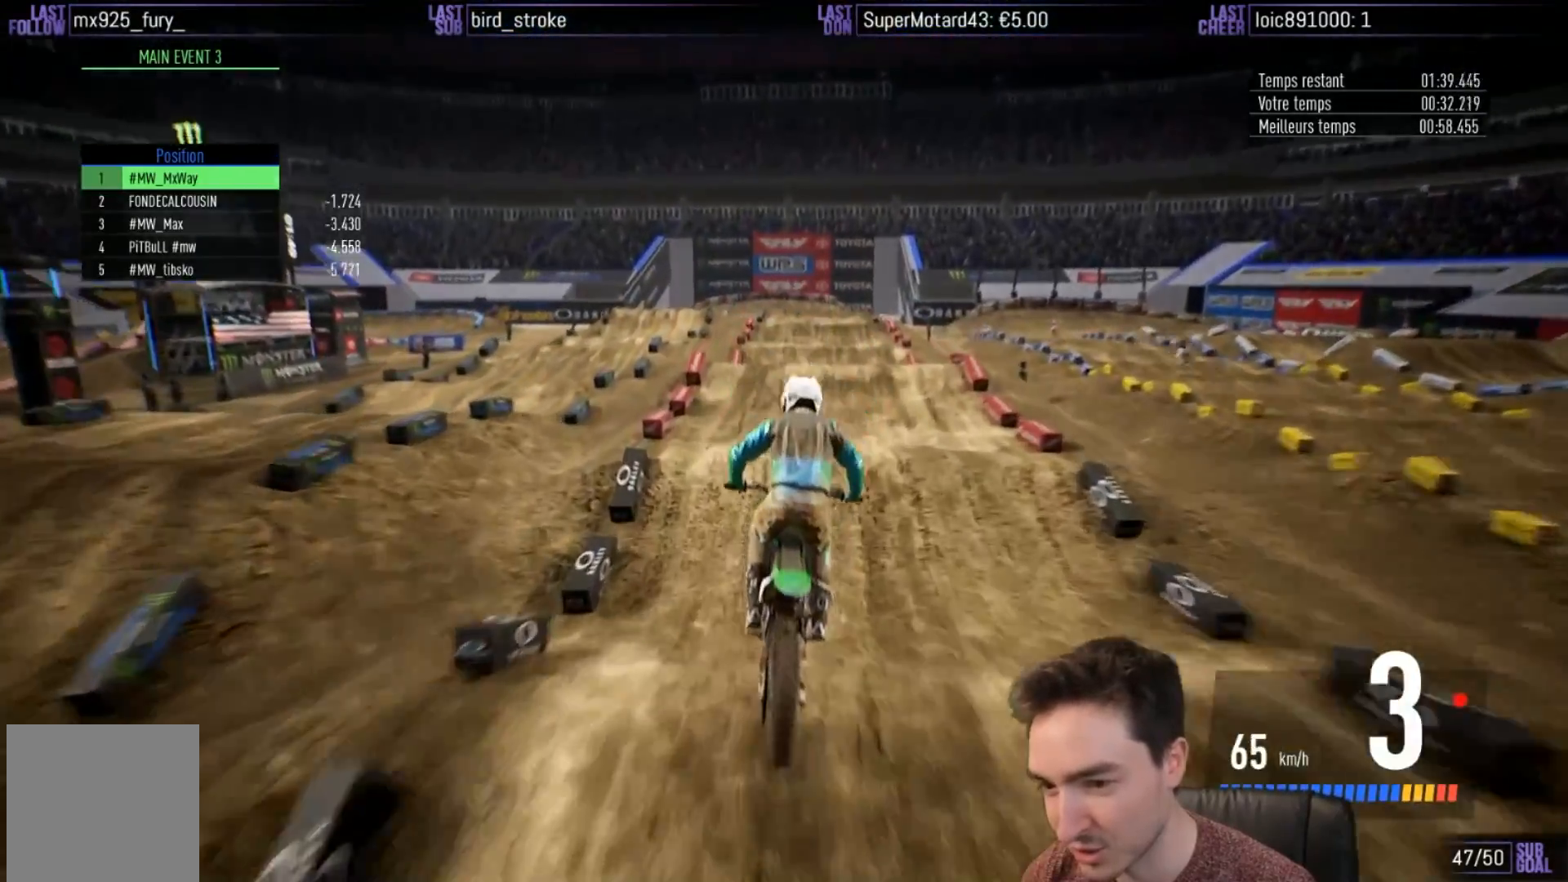
{"buttons": ["R2"], "left_stick": "down", "right_stick": "down", "events": [[67, "right_stick", "center"], [100, "left_stick", "right"], [200, "left_stick", "center"], [333, "right_stick", "down"], [400, "left_stick", "down-right"], [467, "left_stick", "down"]]}
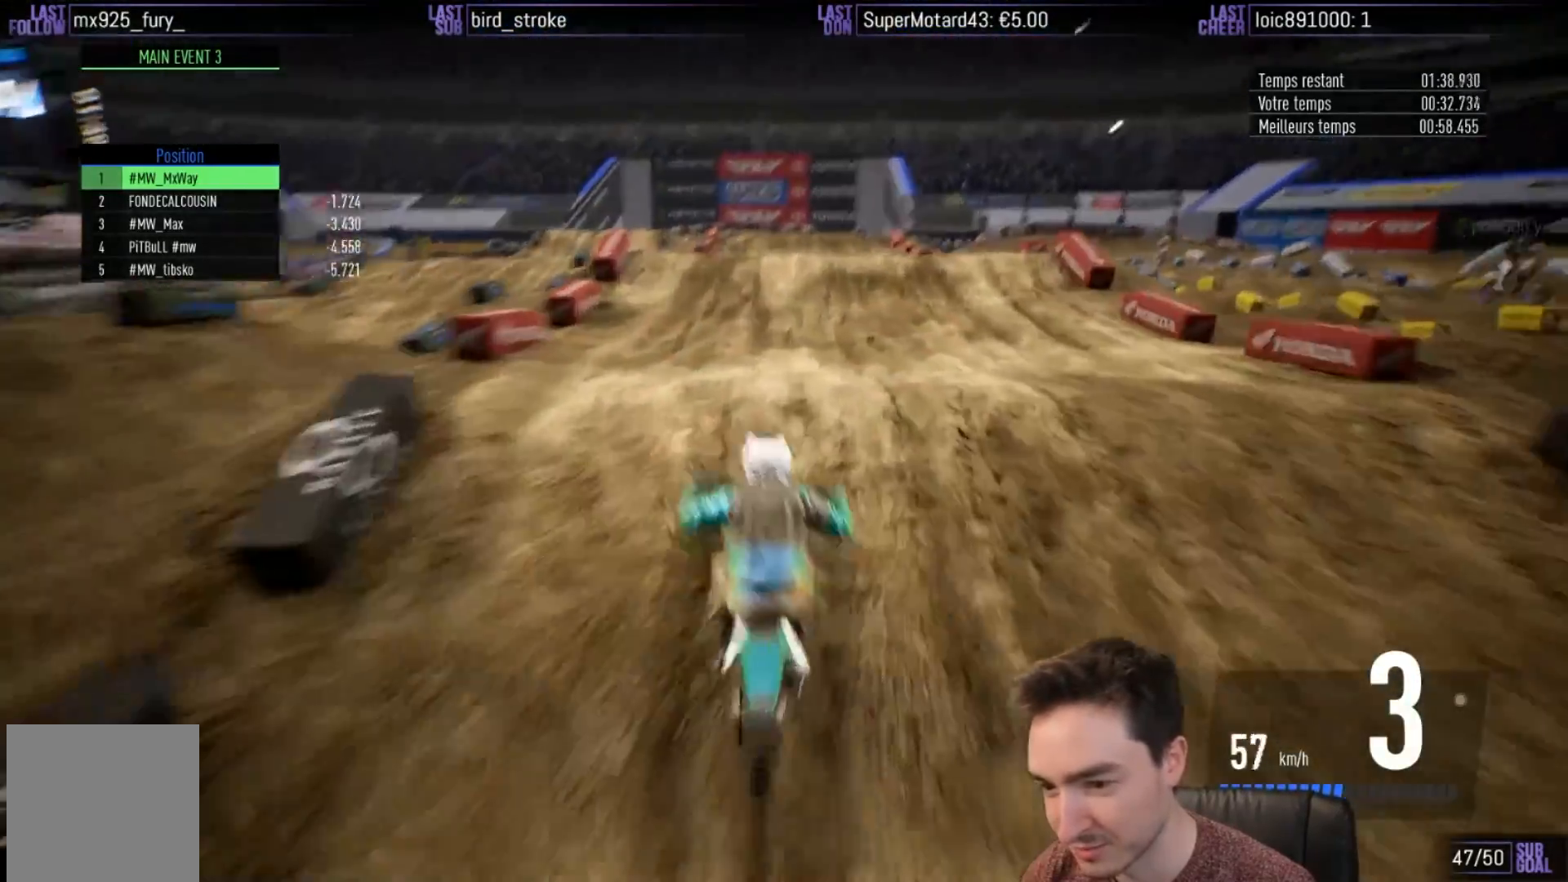
{"buttons": ["R2"], "left_stick": "up", "right_stick": "up", "events": [[67, "left_stick", "center"], [367, "left_stick", "up"], [367, "right_stick", "up"]]}
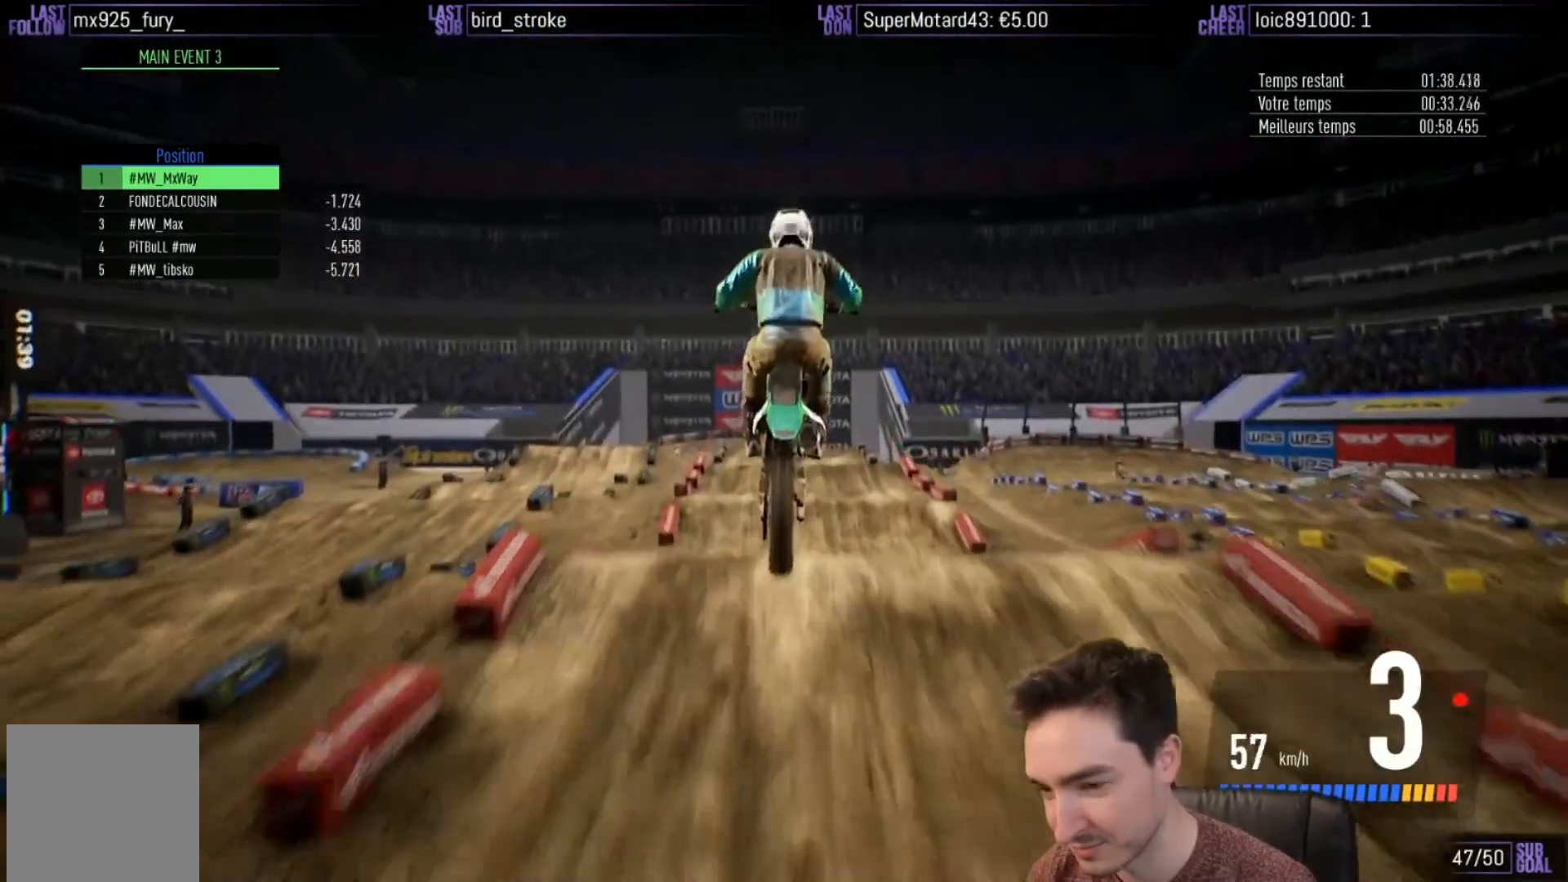
{"buttons": ["R2"], "left_stick": "up", "right_stick": "up", "events": []}
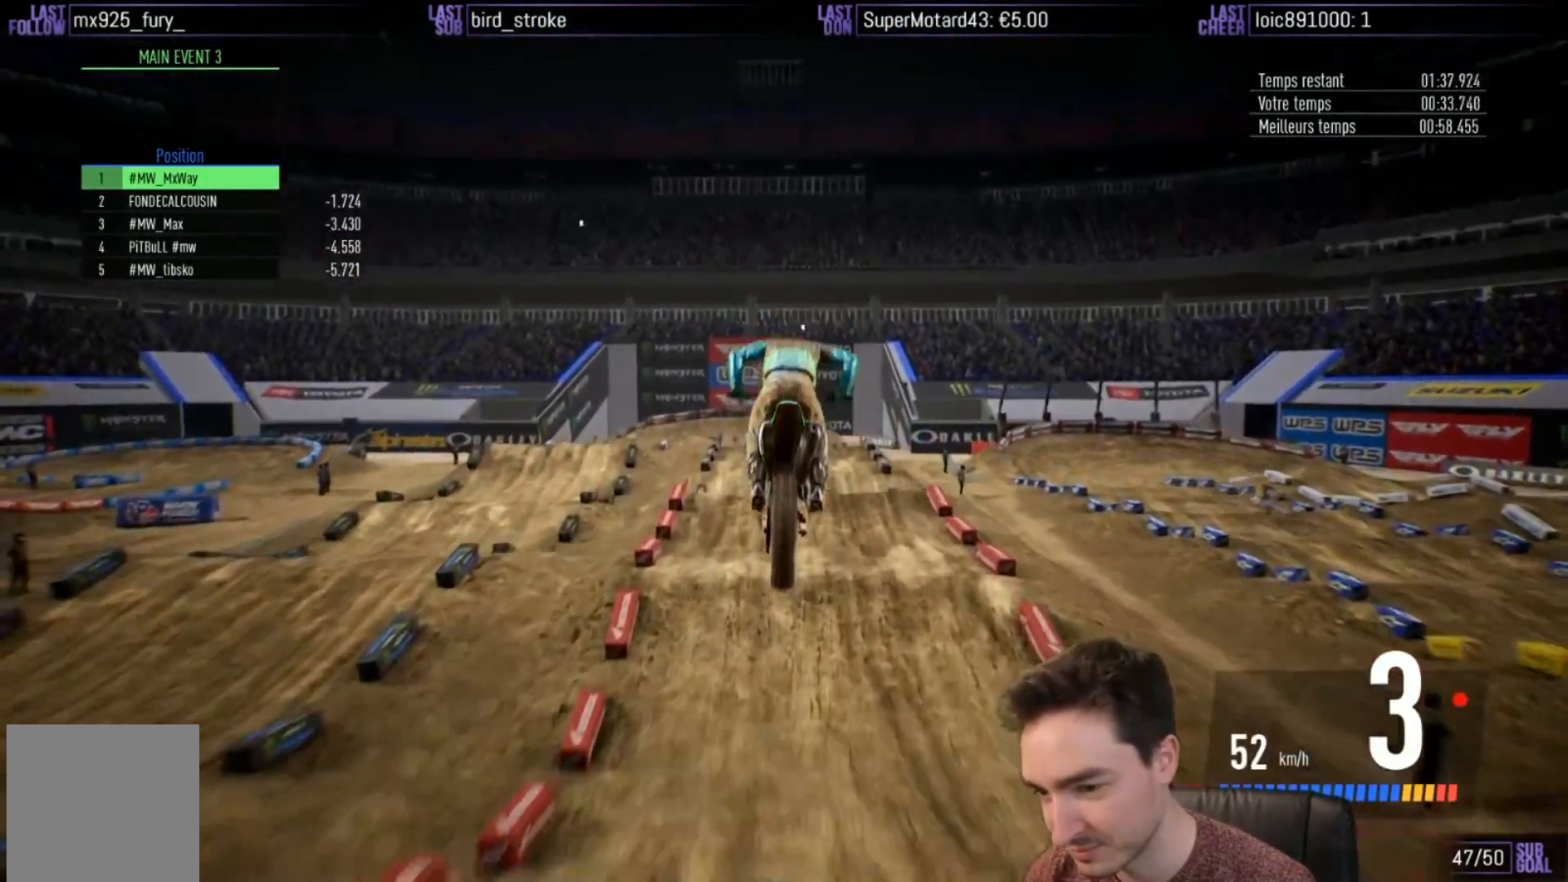
{"buttons": ["R2"], "left_stick": "center", "right_stick": "center", "events": [[233, "right_stick", "center"], [267, "left_stick", "center"], [383, "X", "down"], [450, "X", "up"]]}
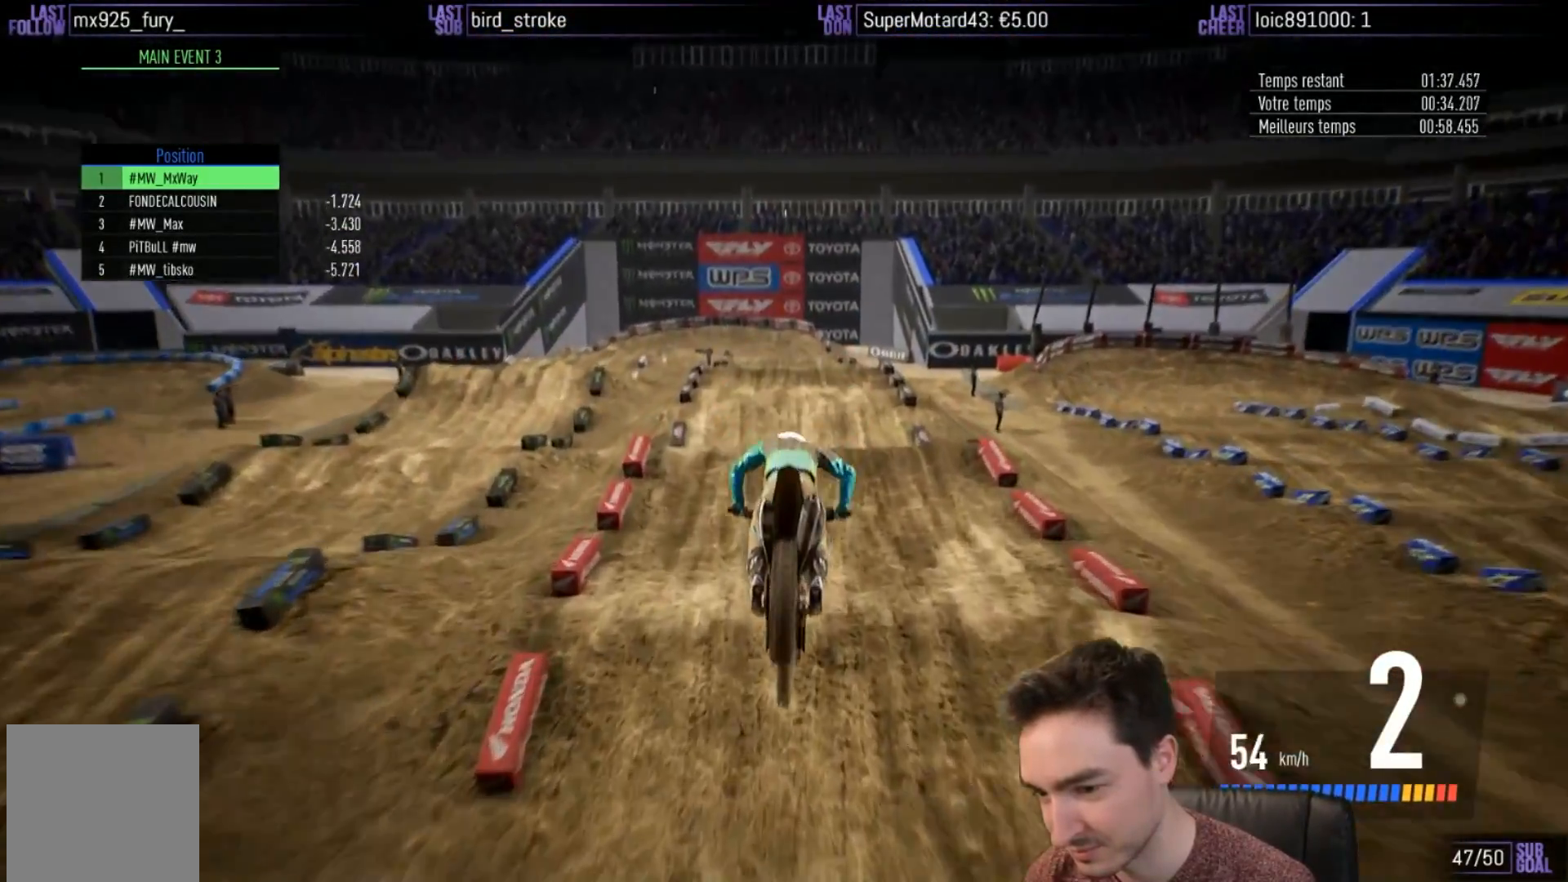
{"buttons": ["R2"], "left_stick": "center", "right_stick": "down", "events": [[250, "left_stick", "right"], [383, "right_stick", "down"], [400, "left_stick", "center"]]}